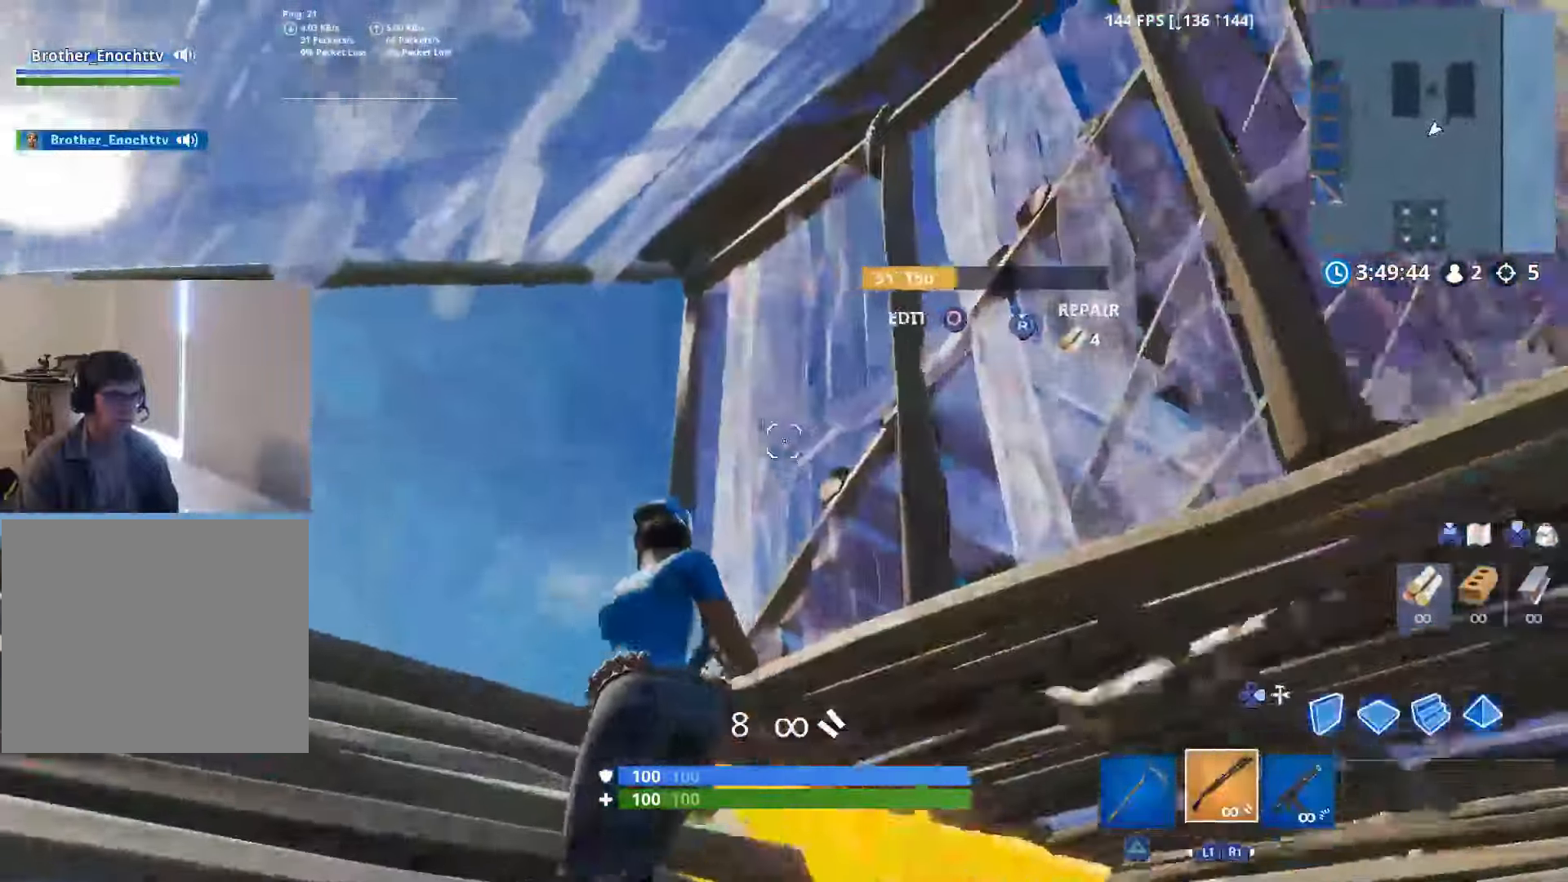
Gameplay with a controller (PlayStation layout); each line is a JSON object with the inputs held at the frame after it. "events" lists button and stick changes between this image and that frame as [ms after this image, input, new state], when the widget could be followed in between.
{"buttons": [], "left_stick": "left", "right_stick": "center", "events": [[16, "CIRCLE", "down"], [100, "CIRCLE", "up"], [100, "R2", "down"], [116, "right_stick", "down-right"], [250, "CIRCLE", "down"], [250, "right_stick", "up-right"], [316, "CIRCLE", "up"], [333, "R2", "up"], [350, "right_stick", "center"]]}
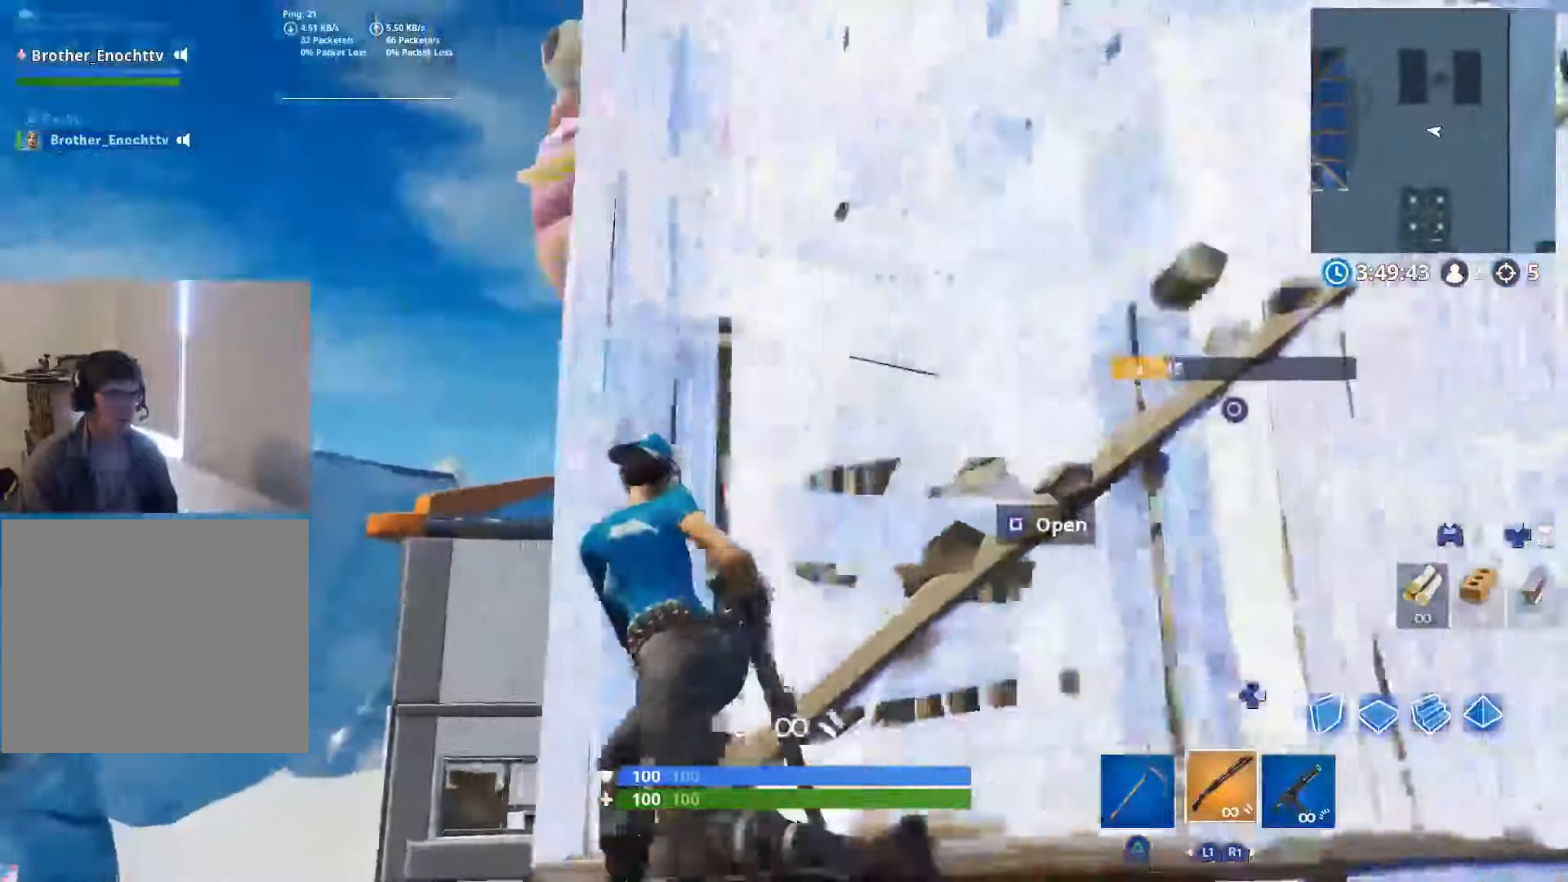
{"buttons": ["R1"], "left_stick": "left", "right_stick": "down-left", "events": [[50, "CROSS", "down"], [66, "right_stick", "right"], [166, "CROSS", "up"], [300, "right_stick", "down-left"], [350, "DPAD_RIGHT", "down"], [450, "DPAD_RIGHT", "up"], [450, "R1", "down"]]}
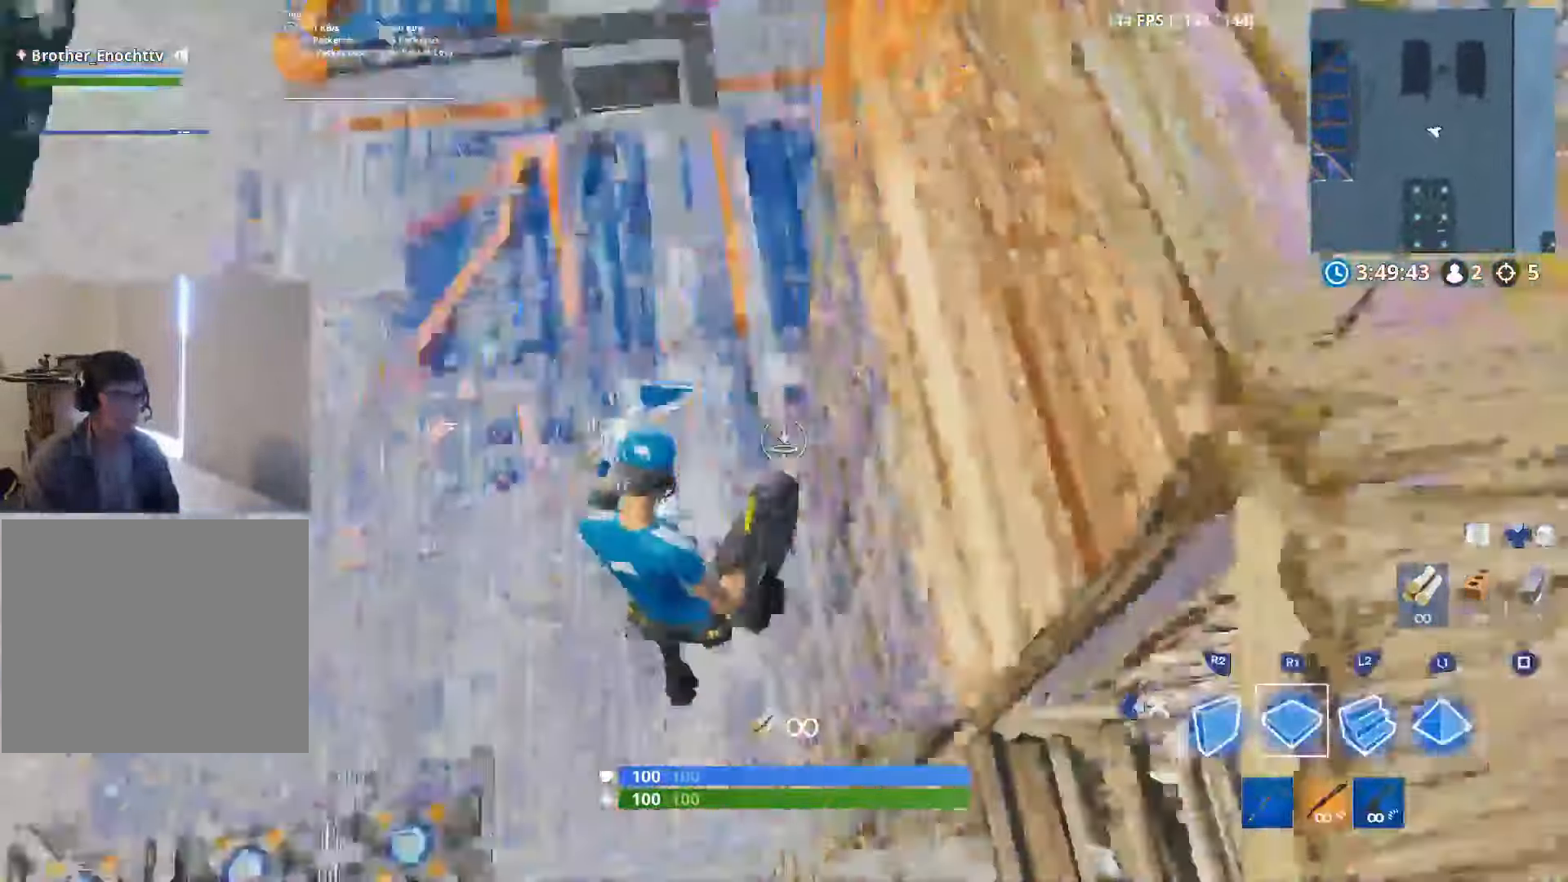
{"buttons": ["R2"], "left_stick": "left", "right_stick": "center", "events": [[50, "right_stick", "up"], [66, "L2", "down"], [83, "R1", "up"], [150, "DPAD_RIGHT", "down"], [200, "L2", "up"], [233, "right_stick", "right"], [250, "DPAD_RIGHT", "up"], [383, "DPAD_RIGHT", "down"], [400, "R2", "down"], [416, "right_stick", "center"], [466, "DPAD_RIGHT", "up"]]}
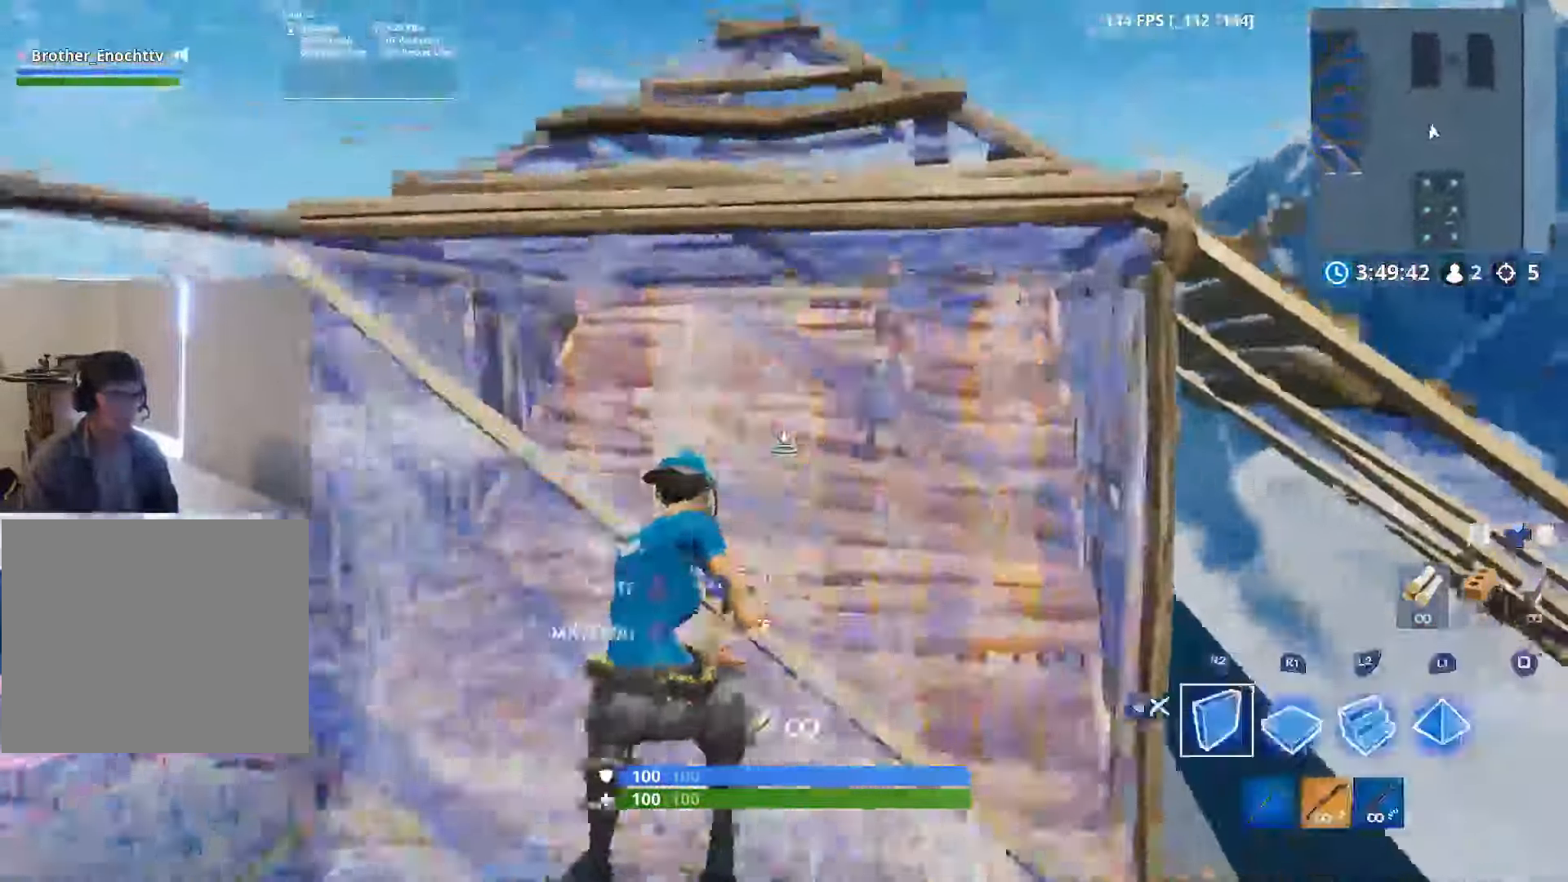
{"buttons": ["CIRCLE"], "left_stick": "down", "right_stick": "center", "events": [[16, "R2", "up"], [33, "DPAD_RIGHT", "down"], [83, "DPAD_RIGHT", "up"], [150, "right_stick", "right"], [216, "CIRCLE", "down"], [316, "CIRCLE", "up"], [316, "R2", "down"], [333, "left_stick", "down"], [333, "right_stick", "left"], [433, "CIRCLE", "down"], [450, "R2", "up"], [466, "right_stick", "center"]]}
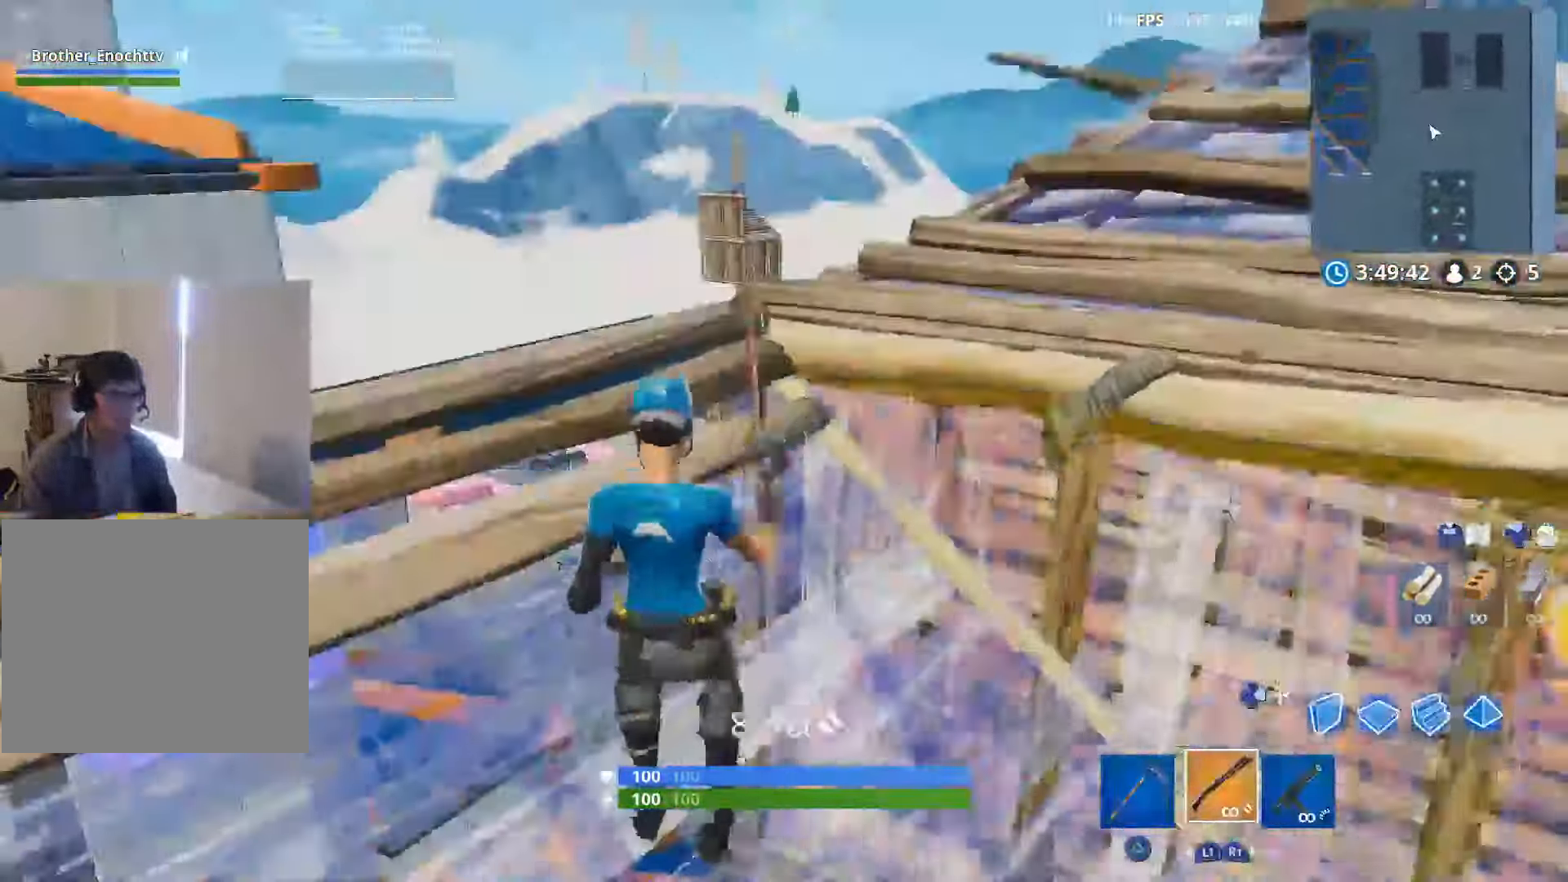
{"buttons": ["L2"], "left_stick": "down-right", "right_stick": "right", "events": [[16, "CIRCLE", "up"], [16, "left_stick", "down-right"], [33, "right_stick", "right"], [200, "right_stick", "center"], [300, "right_stick", "up"], [400, "L2", "down"], [450, "right_stick", "right"]]}
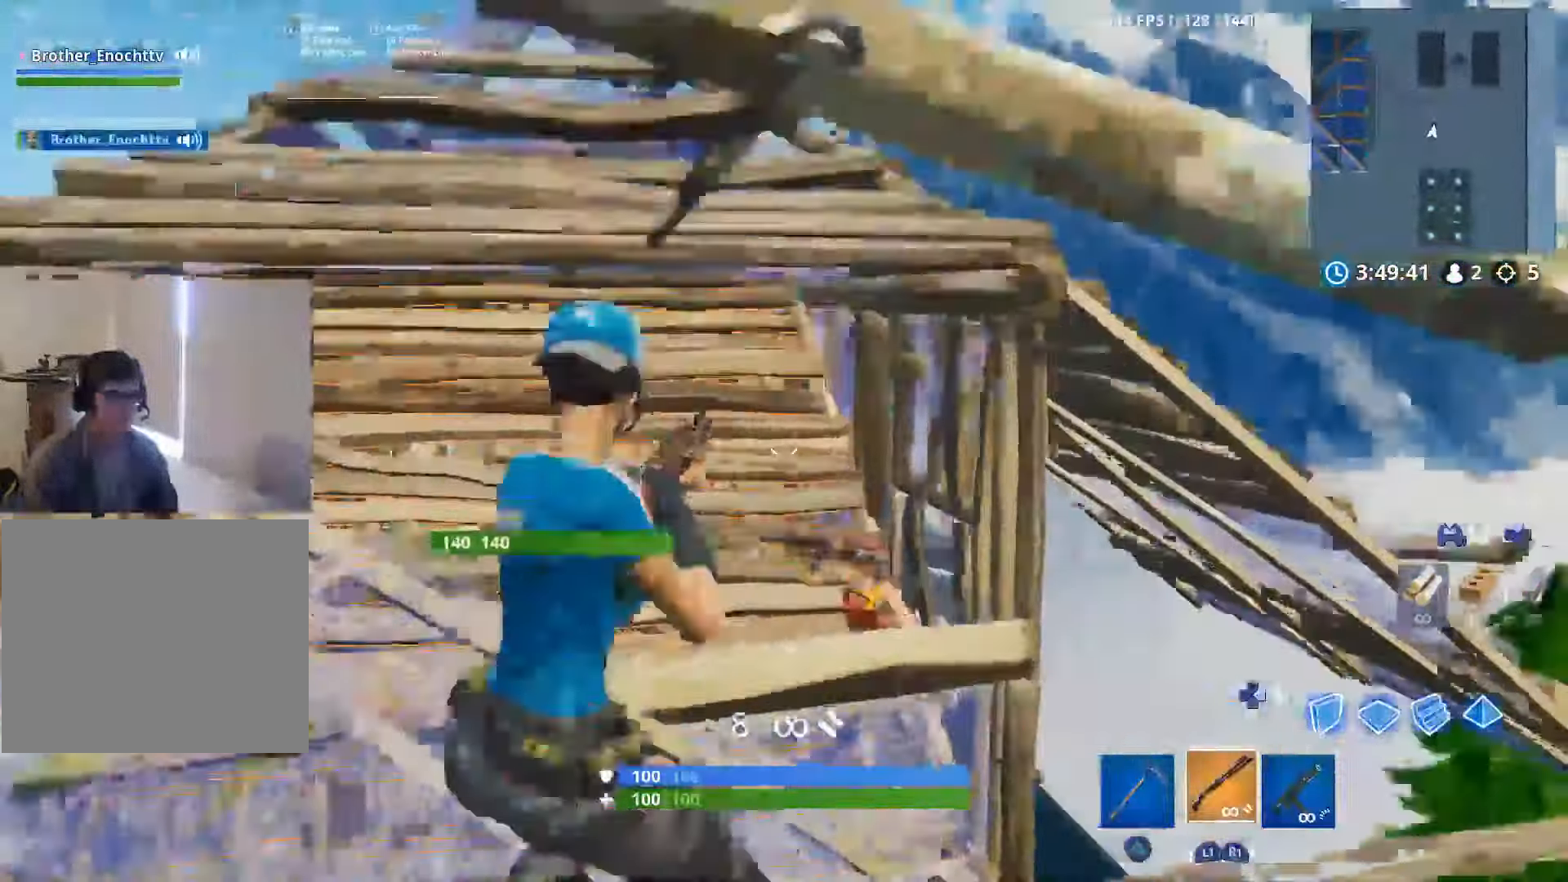
{"buttons": ["L2"], "left_stick": "down-right", "right_stick": "up-left", "events": [[50, "right_stick", "down"], [66, "R2", "down"], [100, "L2", "up"], [133, "right_stick", "down-left"], [200, "R2", "up"], [283, "right_stick", "up-left"], [466, "L2", "down"]]}
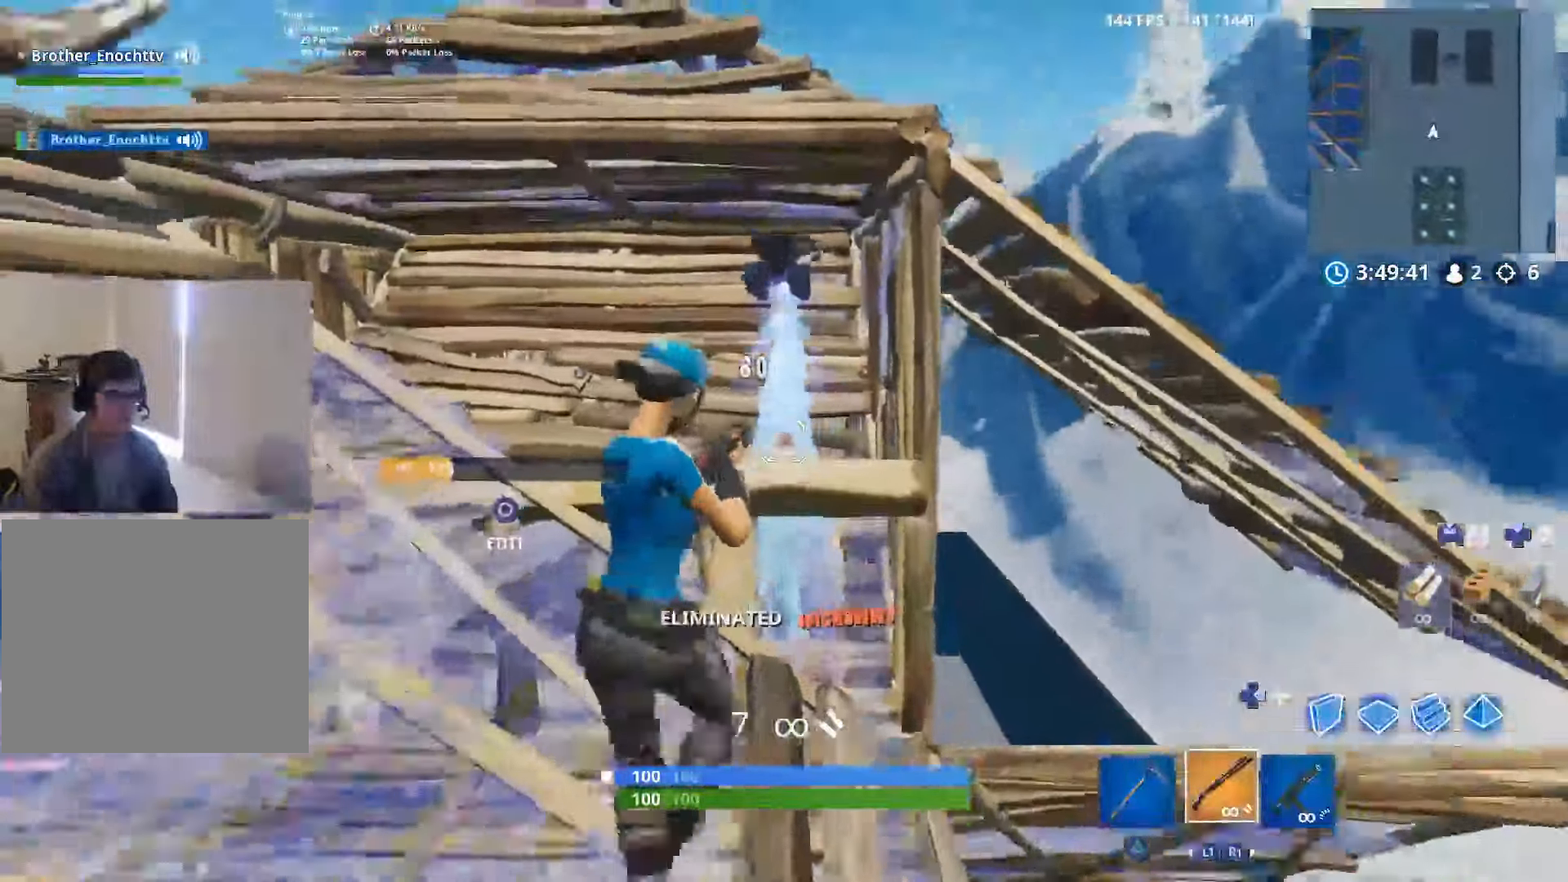
{"buttons": ["CIRCLE"], "left_stick": "left", "right_stick": "center", "events": [[66, "left_stick", "down-left"], [83, "right_stick", "center"], [116, "L2", "up"], [200, "left_stick", "left"], [266, "right_stick", "down"], [316, "right_stick", "down-right"], [333, "CIRCLE", "down"], [383, "R3", "down"], [400, "CIRCLE", "up"], [450, "right_stick", "center"], [483, "CIRCLE", "down"], [483, "R3", "up"]]}
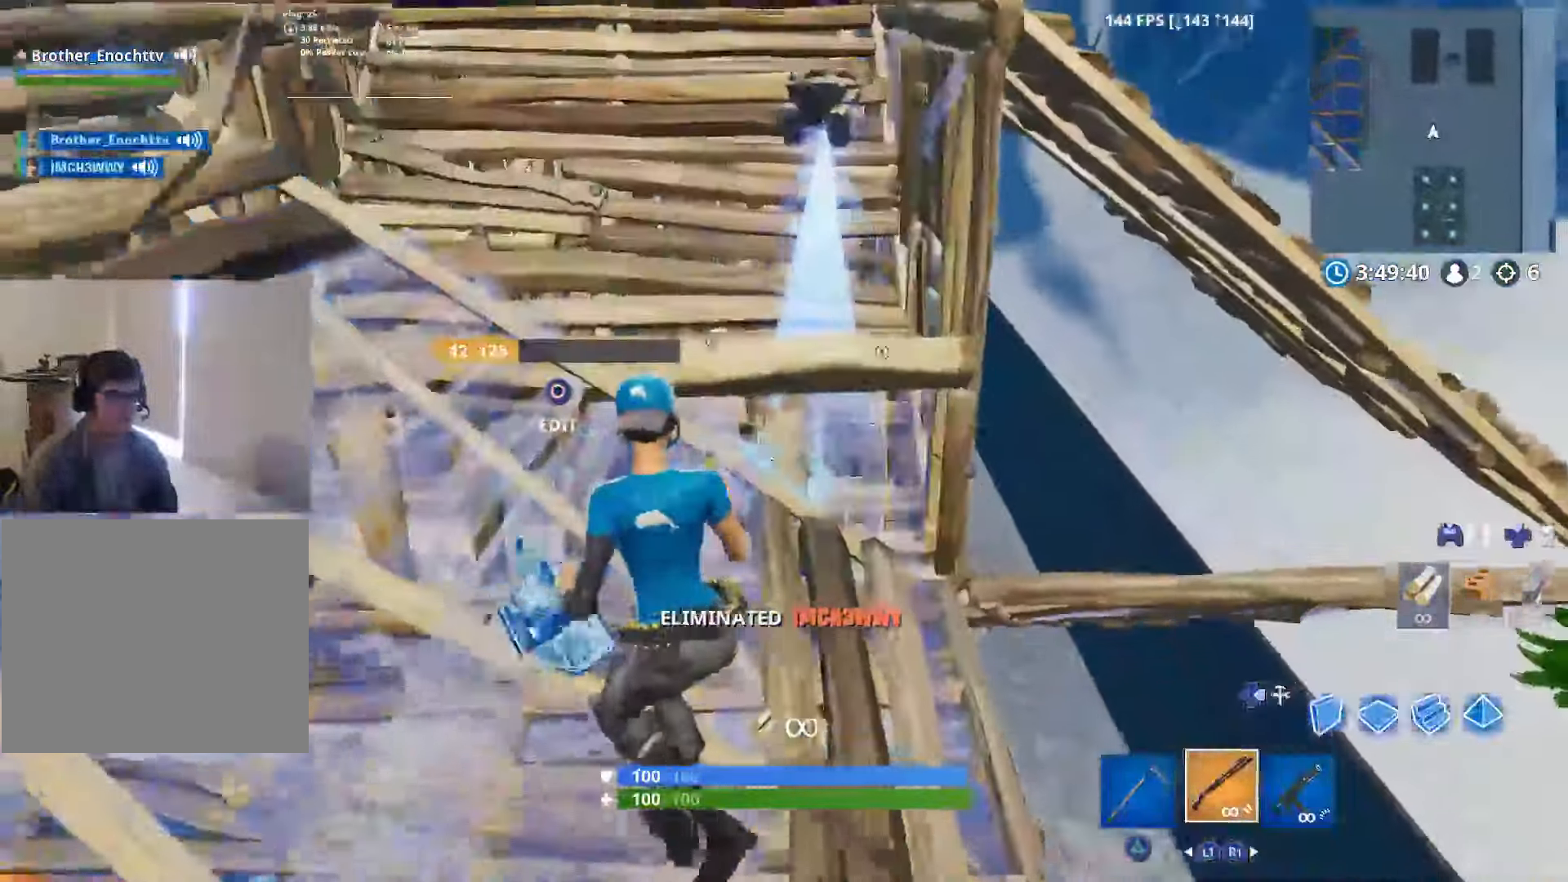
{"buttons": [], "left_stick": "left", "right_stick": "center", "events": [[33, "CIRCLE", "up"], [50, "right_stick", "left"], [200, "right_stick", "center"], [300, "right_stick", "left"], [483, "right_stick", "center"]]}
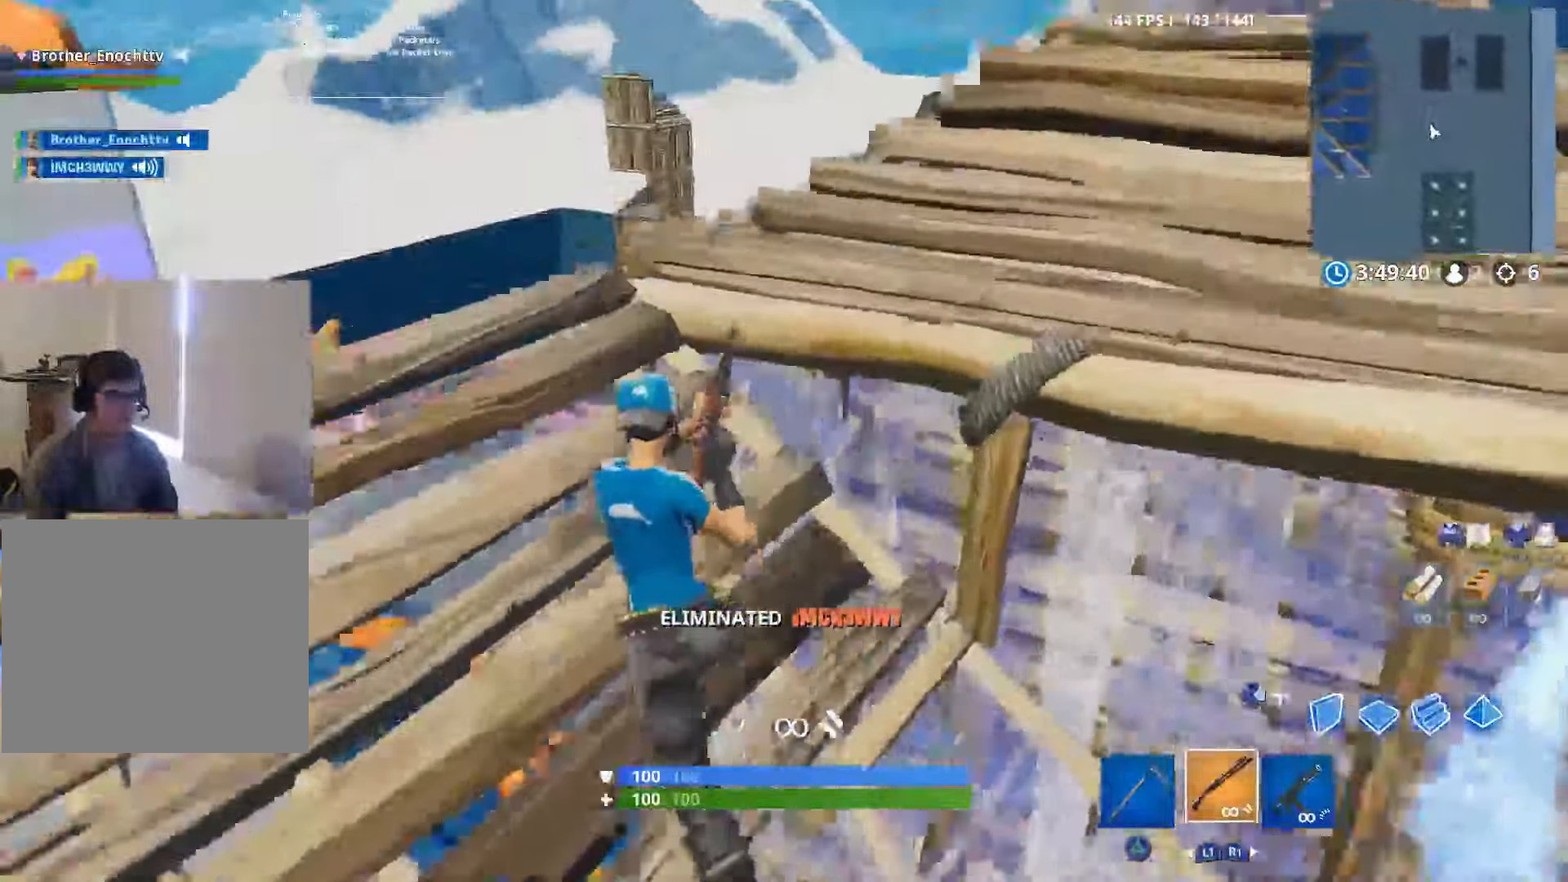
{"buttons": [], "left_stick": "up", "right_stick": "down-right", "events": [[33, "right_stick", "down-right"], [183, "right_stick", "down"], [383, "right_stick", "down-right"], [483, "left_stick", "up"]]}
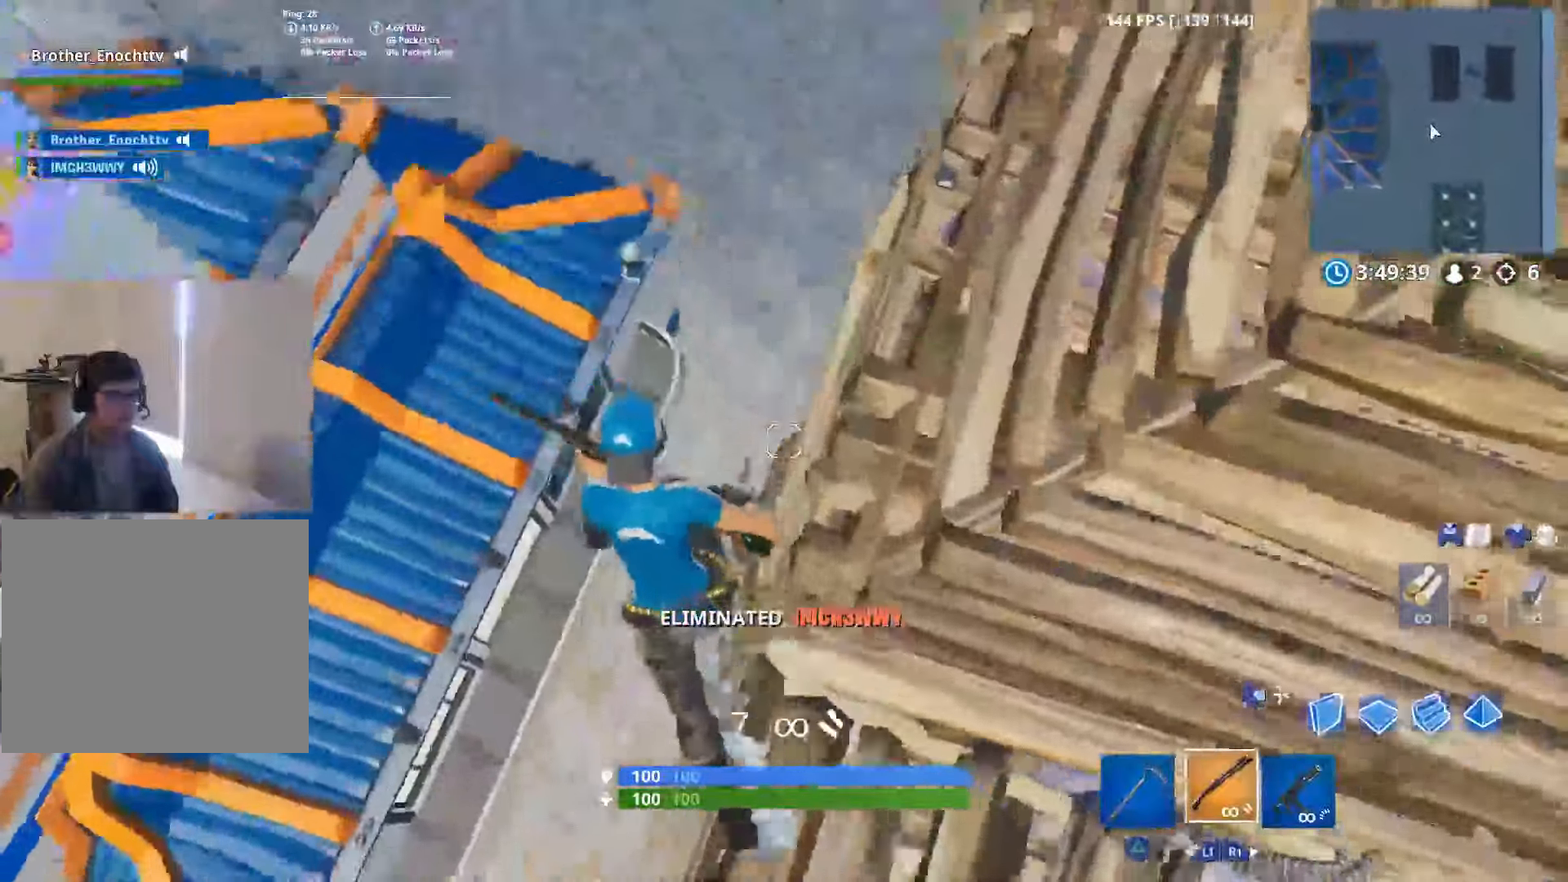
{"buttons": [], "left_stick": "center", "right_stick": "right", "events": [[83, "left_stick", "up-right"], [150, "right_stick", "right"], [283, "left_stick", "up-left"], [350, "left_stick", "center"]]}
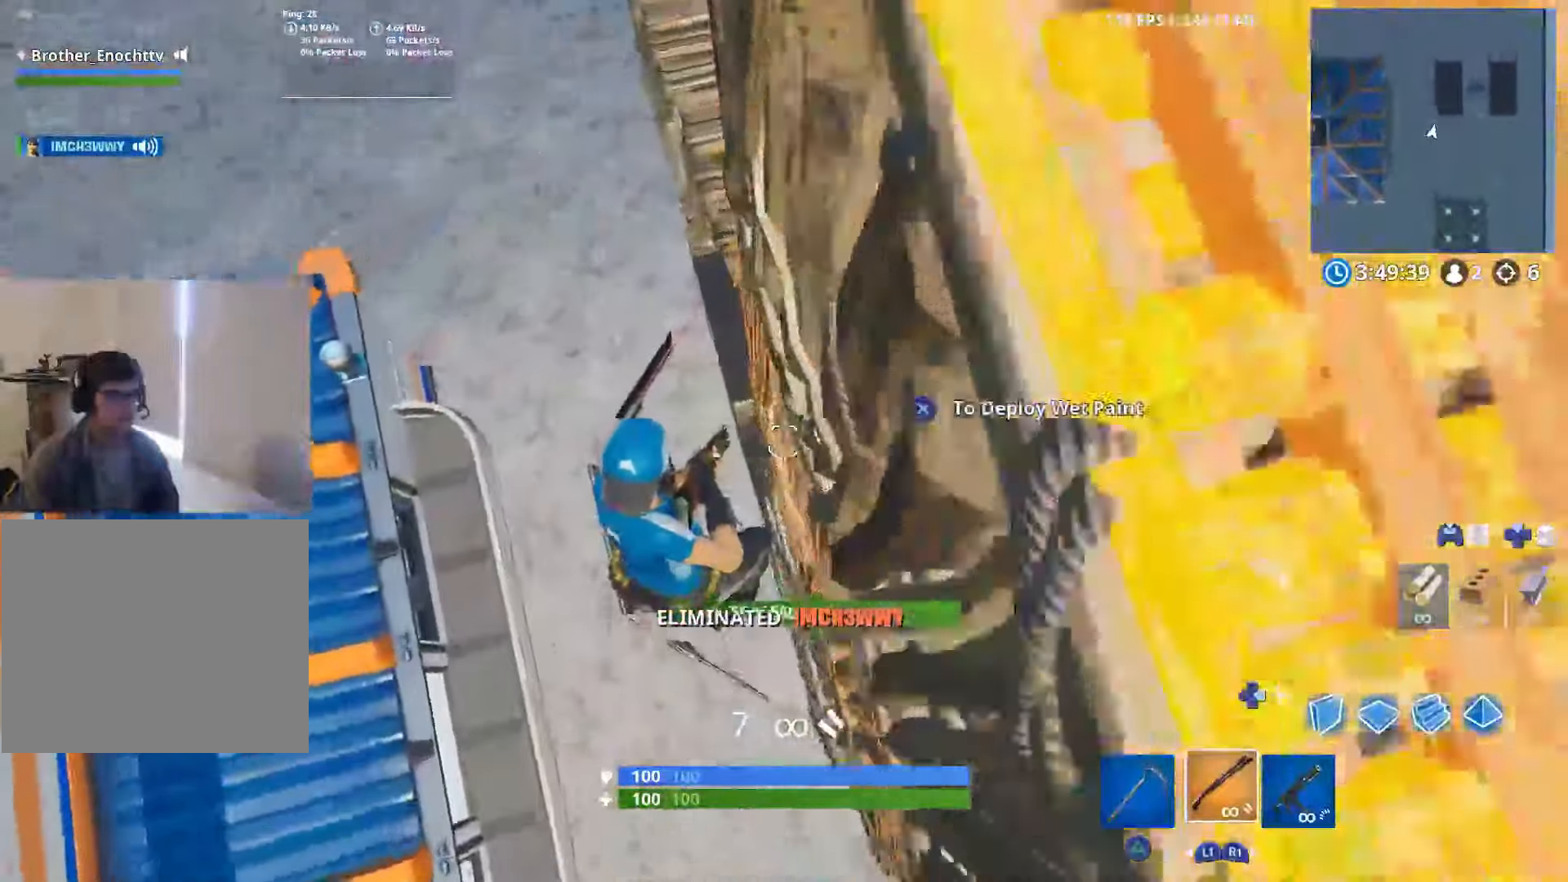
{"buttons": [], "left_stick": "left", "right_stick": "down-right"}
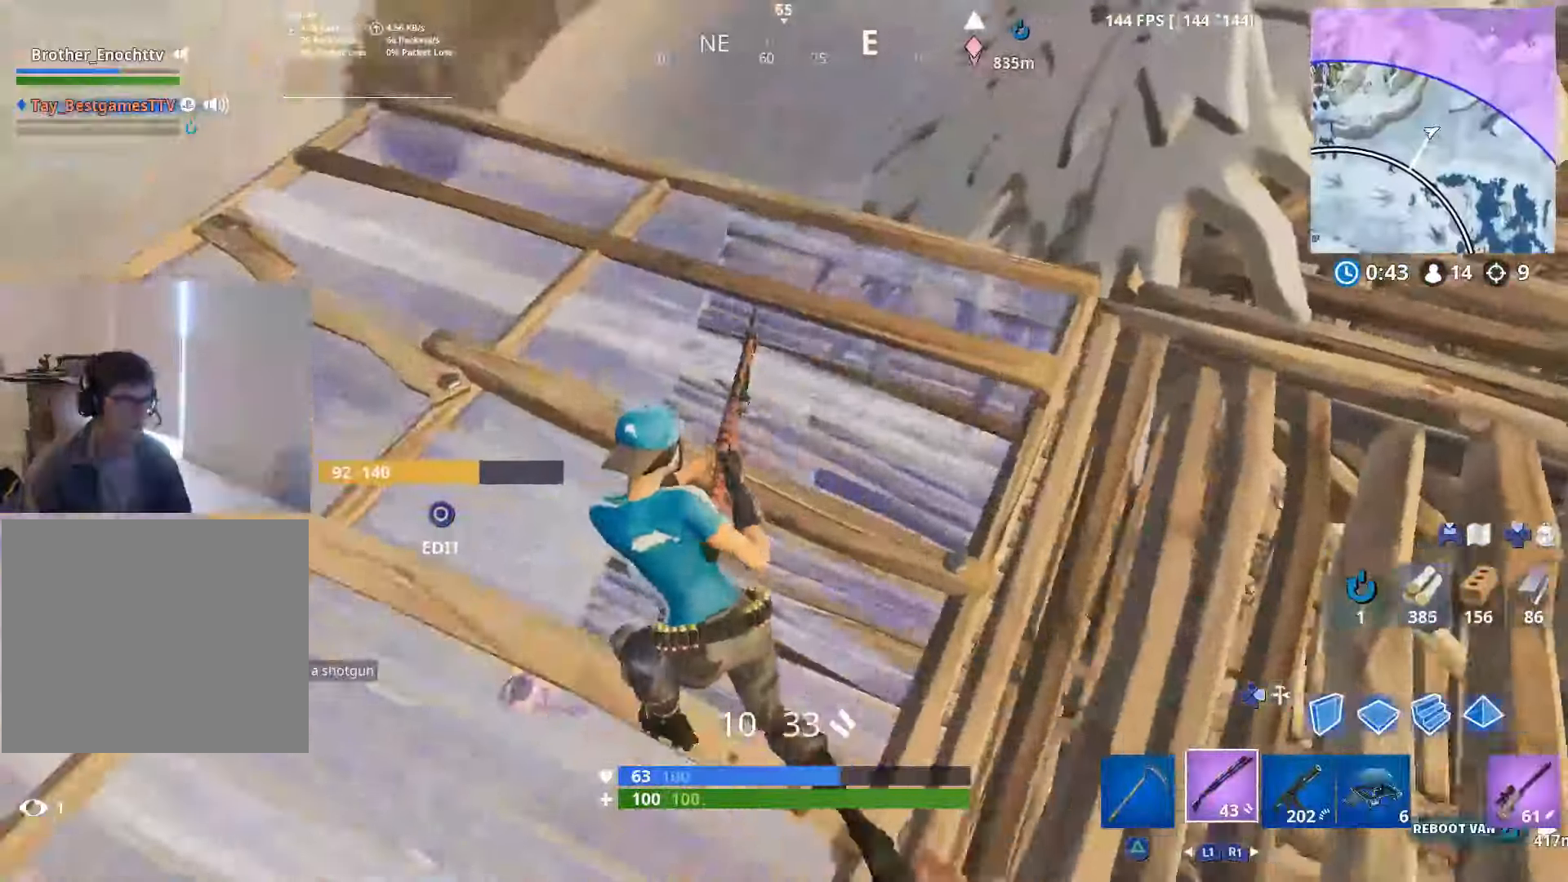
{"buttons": [], "left_stick": "right", "right_stick": "down-left", "events": [[133, "left_stick", "up"], [167, "right_stick", "left"], [250, "left_stick", "right"], [350, "right_stick", "down-left"]]}
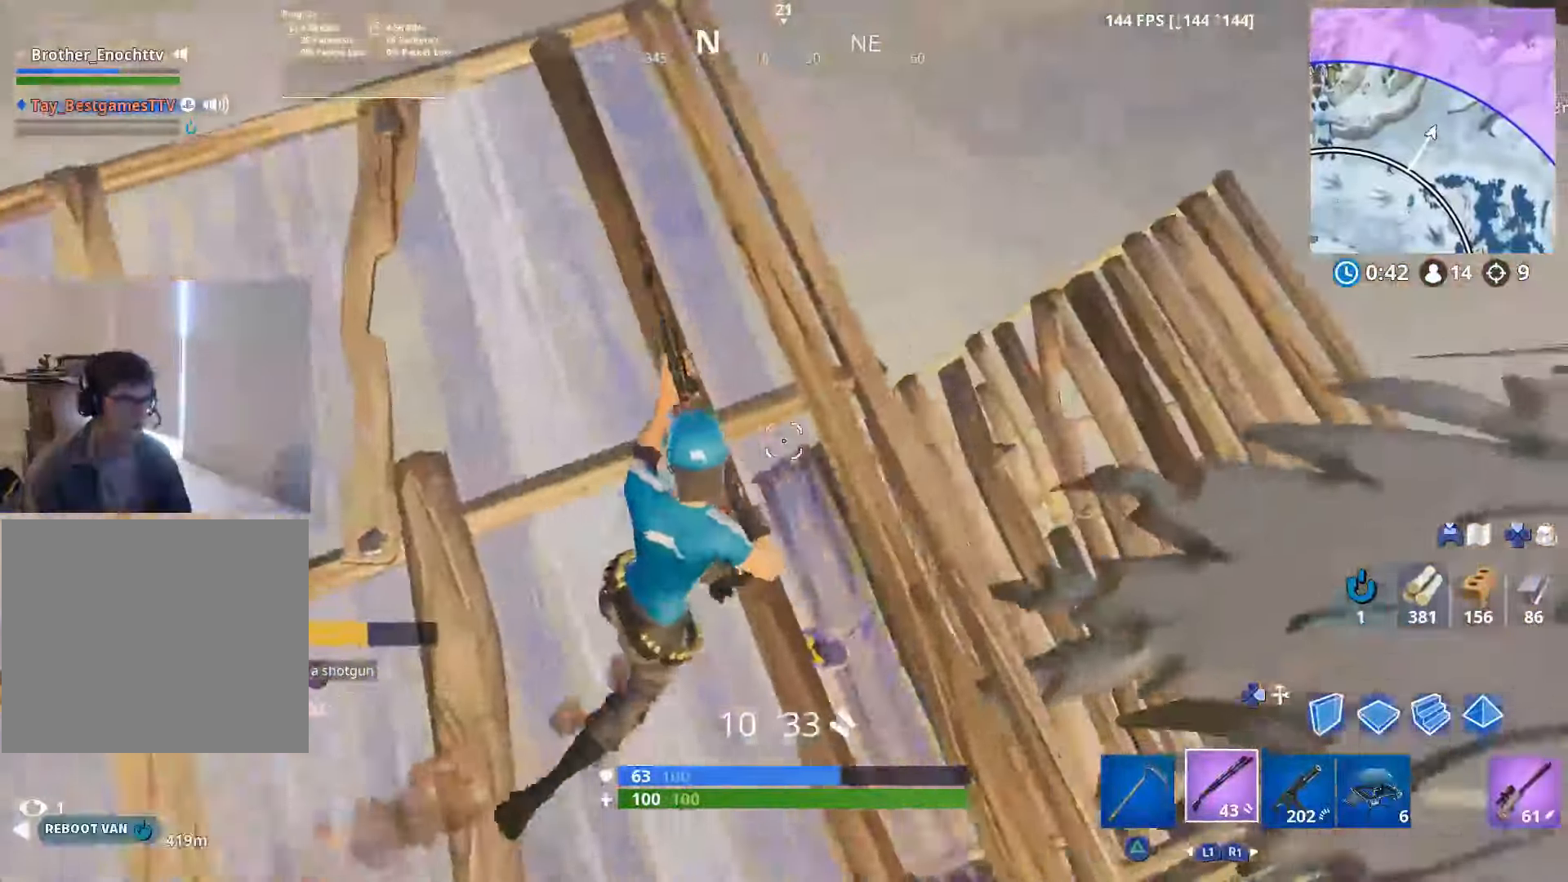
{"buttons": [], "left_stick": "left", "right_stick": "up-right", "events": [[33, "right_stick", "down-right"], [133, "left_stick", "up-left"], [283, "right_stick", "right"], [433, "right_stick", "up-right"], [450, "left_stick", "left"]]}
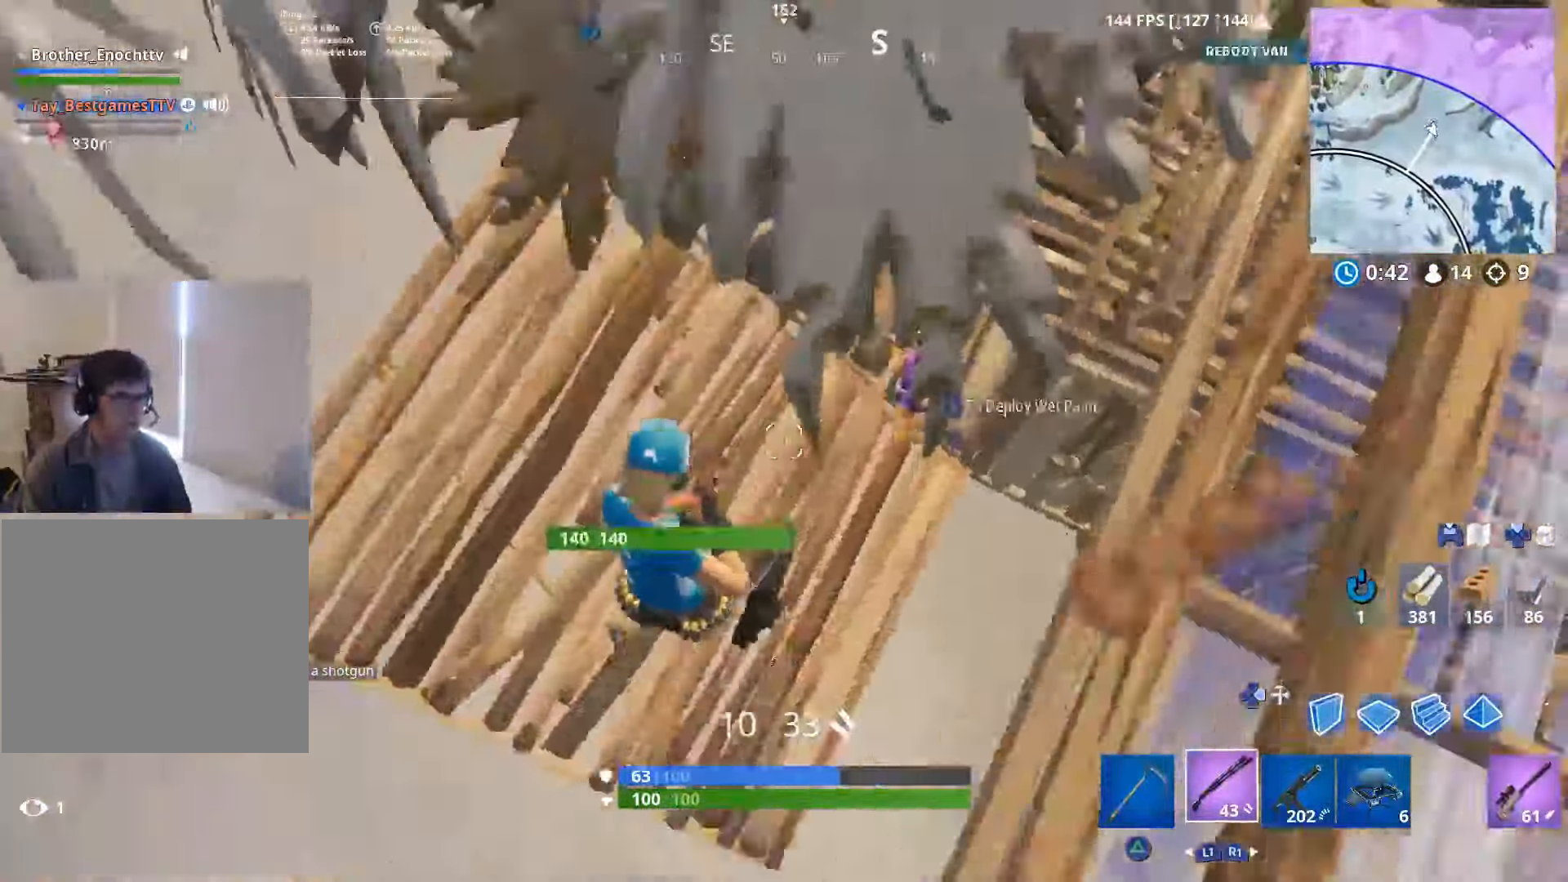
{"buttons": ["L2", "R2"], "left_stick": "left", "right_stick": "center", "events": [[300, "left_stick", "down-left"], [350, "right_stick", "center"], [383, "L2", "down"], [450, "R2", "down"], [450, "left_stick", "left"], [450, "right_stick", "up-right"], [500, "right_stick", "center"]]}
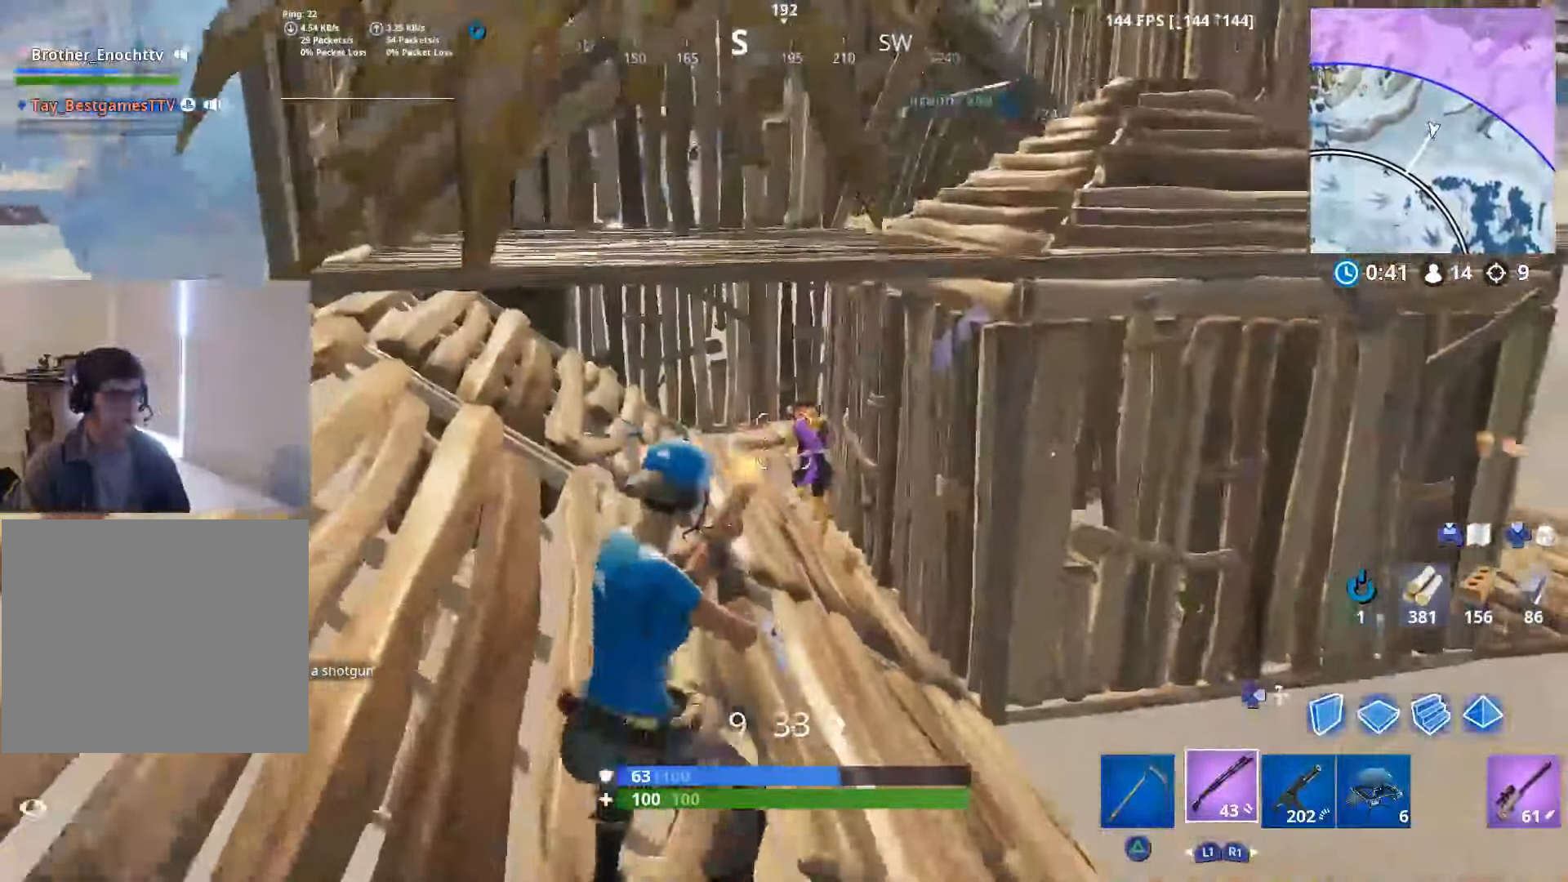
{"buttons": ["L2", "R2"], "left_stick": "right", "right_stick": "up-left", "events": [[50, "right_stick", "down-right"], [67, "L2", "up"], [83, "R2", "up"], [117, "right_stick", "center"], [283, "right_stick", "up-left"], [300, "left_stick", "right"], [367, "L2", "down"], [367, "right_stick", "up"], [450, "R2", "down"], [467, "right_stick", "up-left"]]}
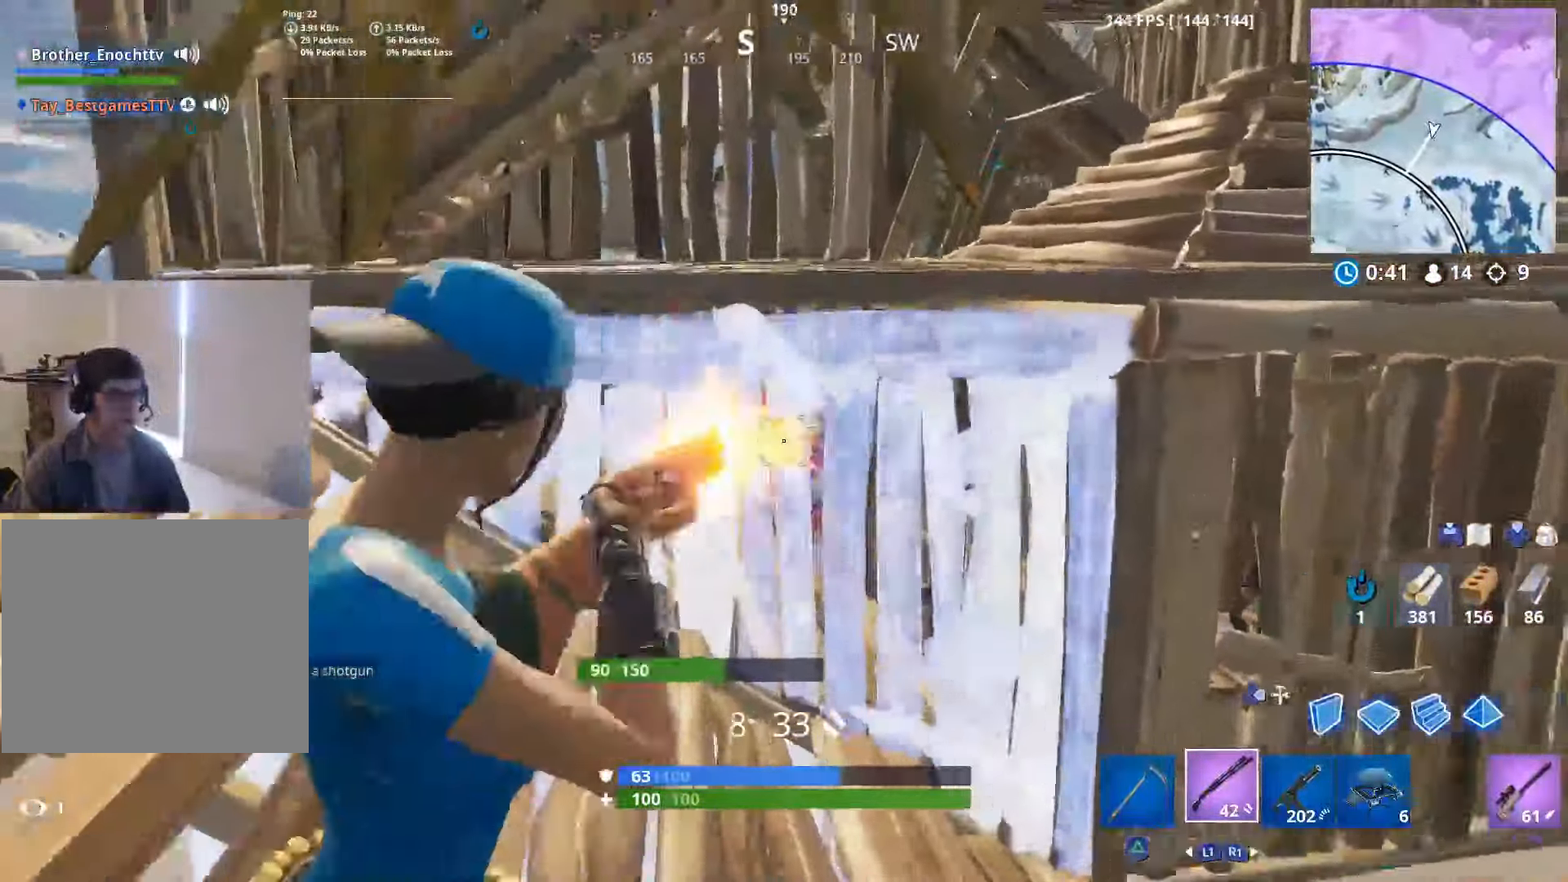
{"buttons": [], "left_stick": "right", "right_stick": "up-left", "events": [[50, "L2", "up"], [67, "R2", "up"], [217, "right_stick", "center"], [367, "R1", "down"], [400, "right_stick", "up"], [450, "right_stick", "up-left"], [467, "R1", "up"]]}
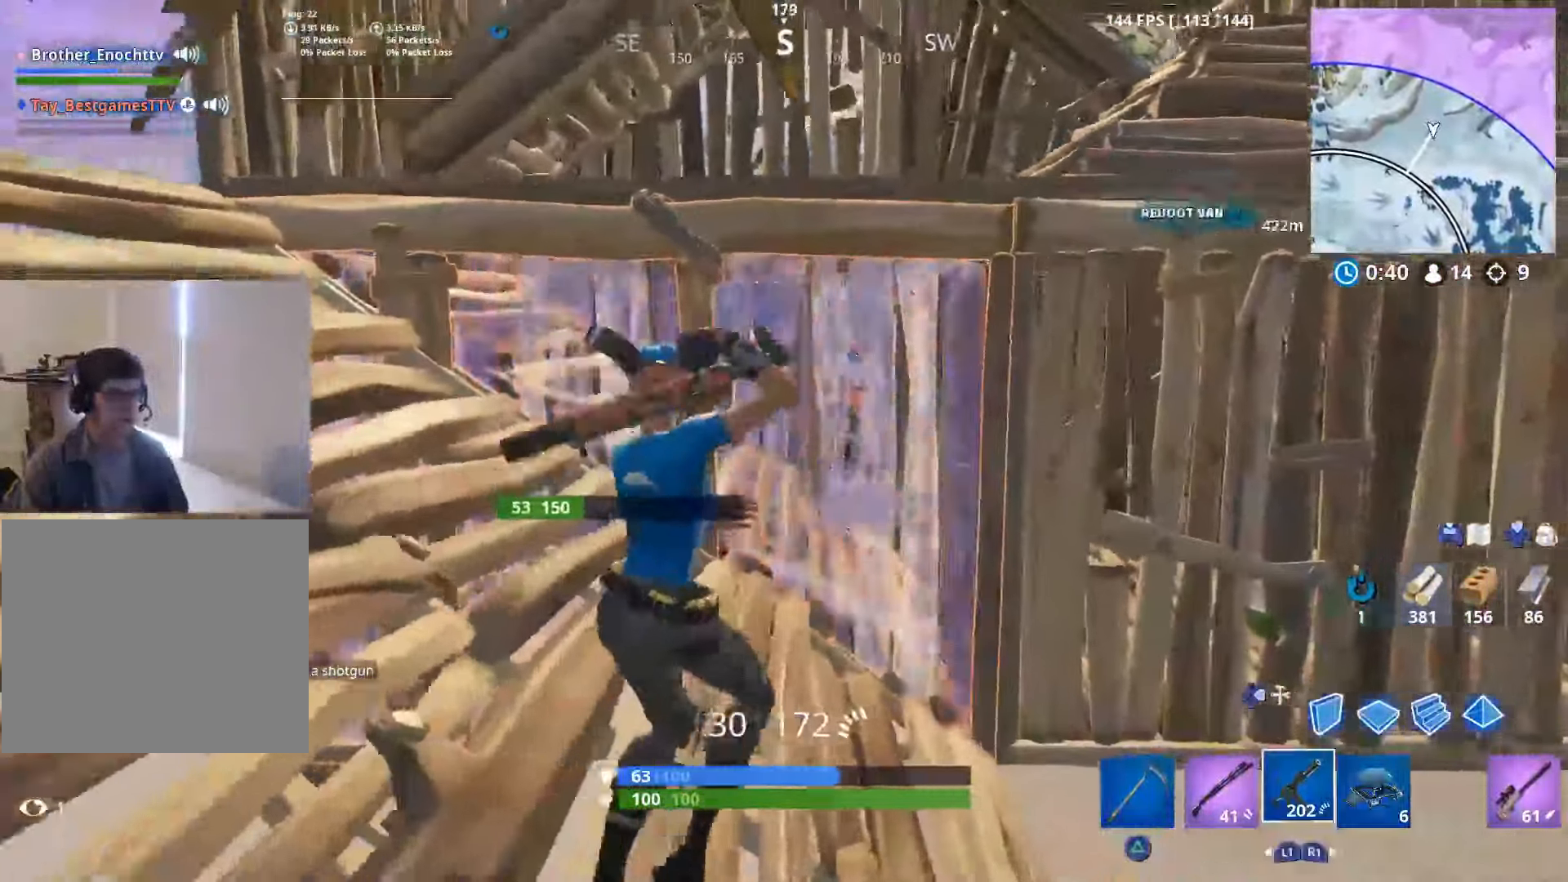
{"buttons": ["R2", "R3"], "left_stick": "left", "right_stick": "center", "events": [[100, "right_stick", "up"], [217, "R2", "down"], [283, "R3", "down"], [283, "right_stick", "center"], [367, "R3", "up"], [367, "left_stick", "left"], [417, "R3", "down"]]}
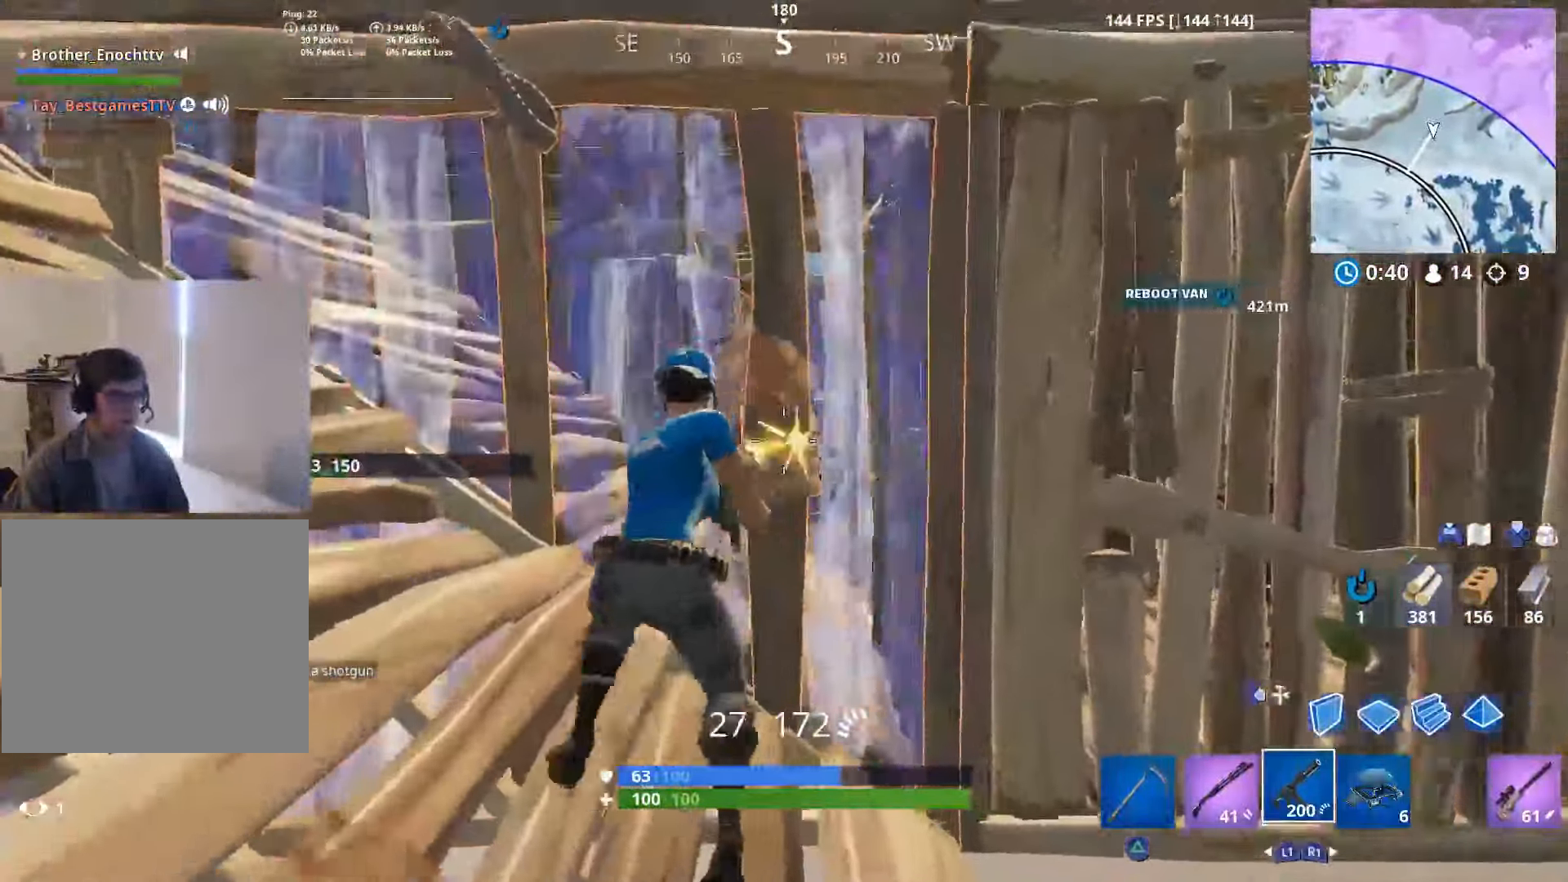
{"buttons": ["L2", "R2"], "left_stick": "left", "right_stick": "right", "events": [[17, "R3", "up"], [17, "right_stick", "right"], [100, "right_stick", "down"], [167, "L2", "down"], [217, "right_stick", "center"], [300, "L2", "up"], [350, "right_stick", "left"], [483, "right_stick", "right"], [500, "L2", "down"]]}
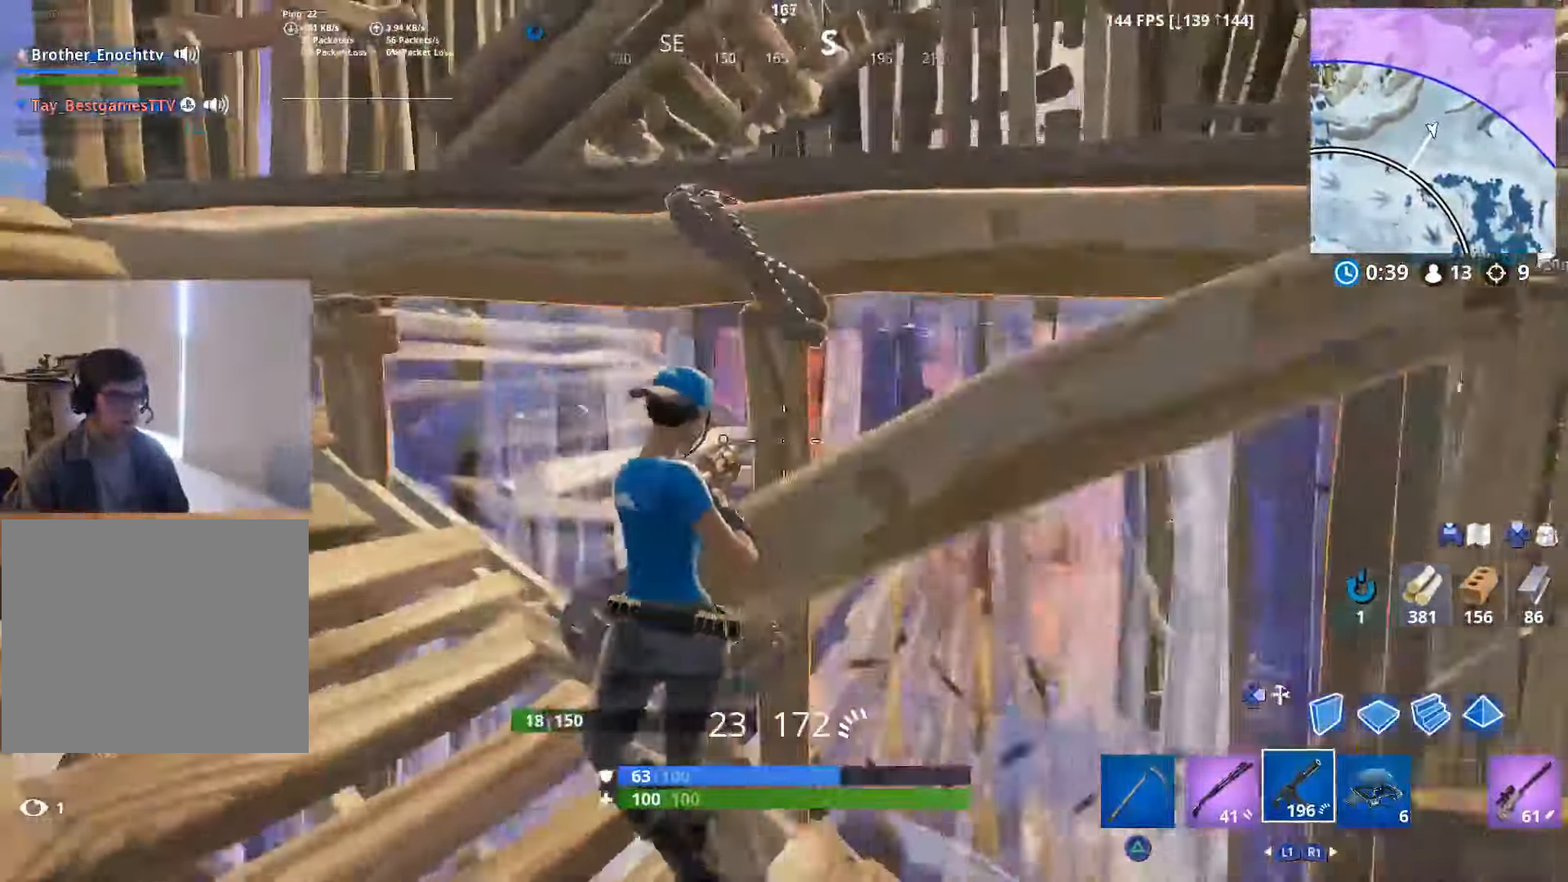
{"buttons": [], "left_stick": "down-right", "right_stick": "center", "events": [[17, "right_stick", "down-right"], [100, "L2", "up"], [167, "left_stick", "down-left"], [284, "R2", "up"], [350, "left_stick", "down-right"], [350, "right_stick", "up"], [400, "R2", "down"], [500, "R2", "up"], [500, "right_stick", "center"]]}
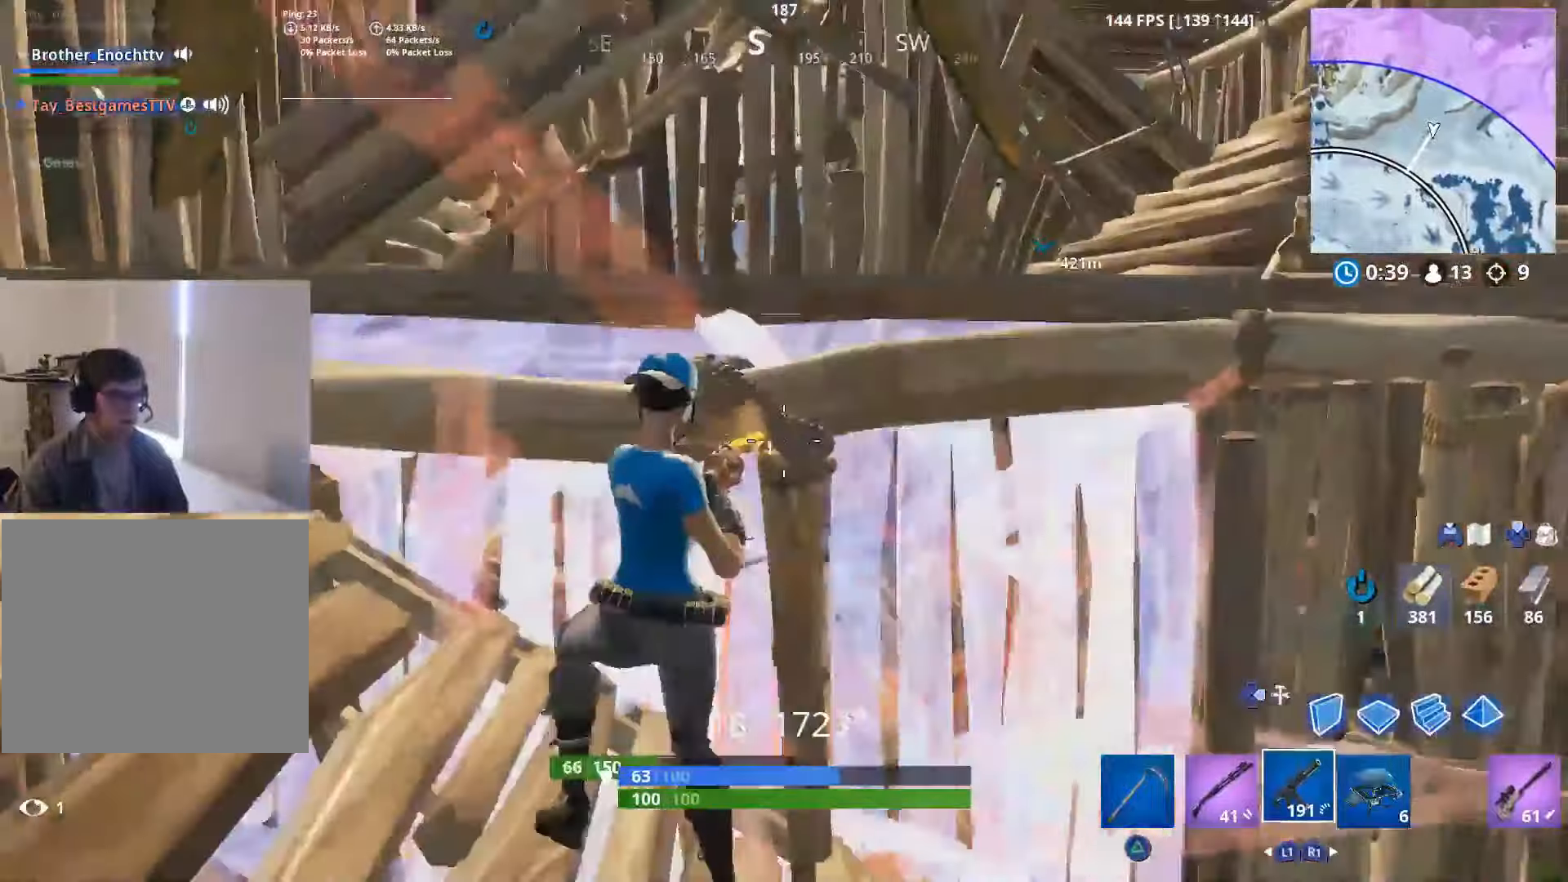
{"buttons": ["L2", "R2"], "left_stick": "down", "right_stick": "up-left", "events": [[100, "right_stick", "left"], [200, "left_stick", "right"], [217, "right_stick", "center"], [400, "right_stick", "up-left"], [450, "left_stick", "down"], [467, "R2", "down"], [484, "L2", "down"]]}
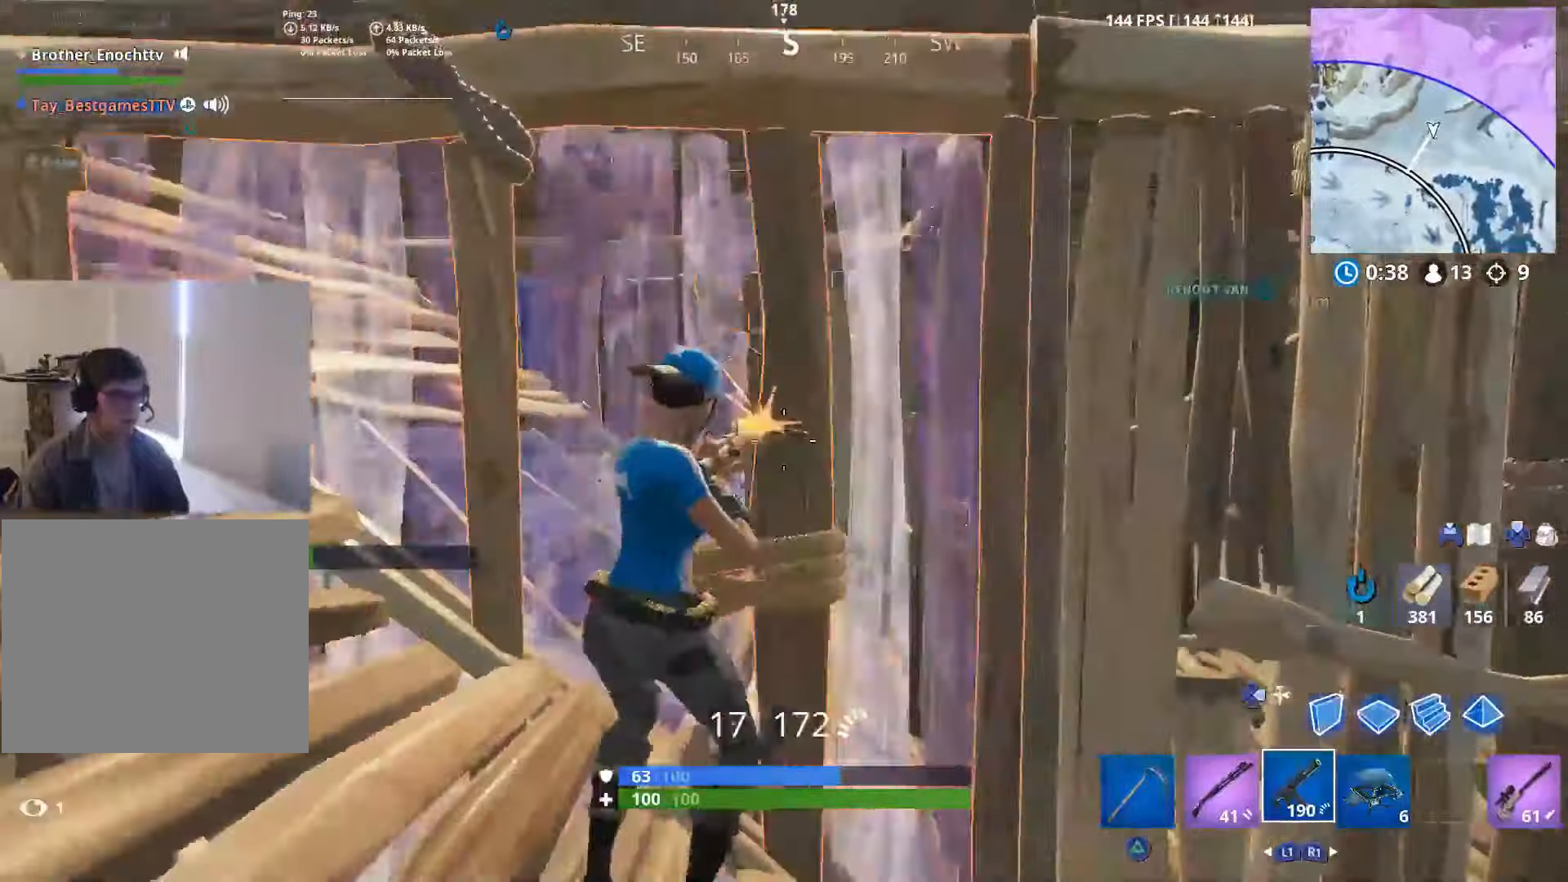
{"buttons": ["R2"], "left_stick": "left", "right_stick": "down-right", "events": [[17, "left_stick", "down-left"], [34, "right_stick", "center"], [50, "L2", "up"], [167, "left_stick", "left"], [250, "right_stick", "right"], [284, "L2", "down"], [400, "right_stick", "down"], [450, "right_stick", "down-right"], [484, "L2", "up"]]}
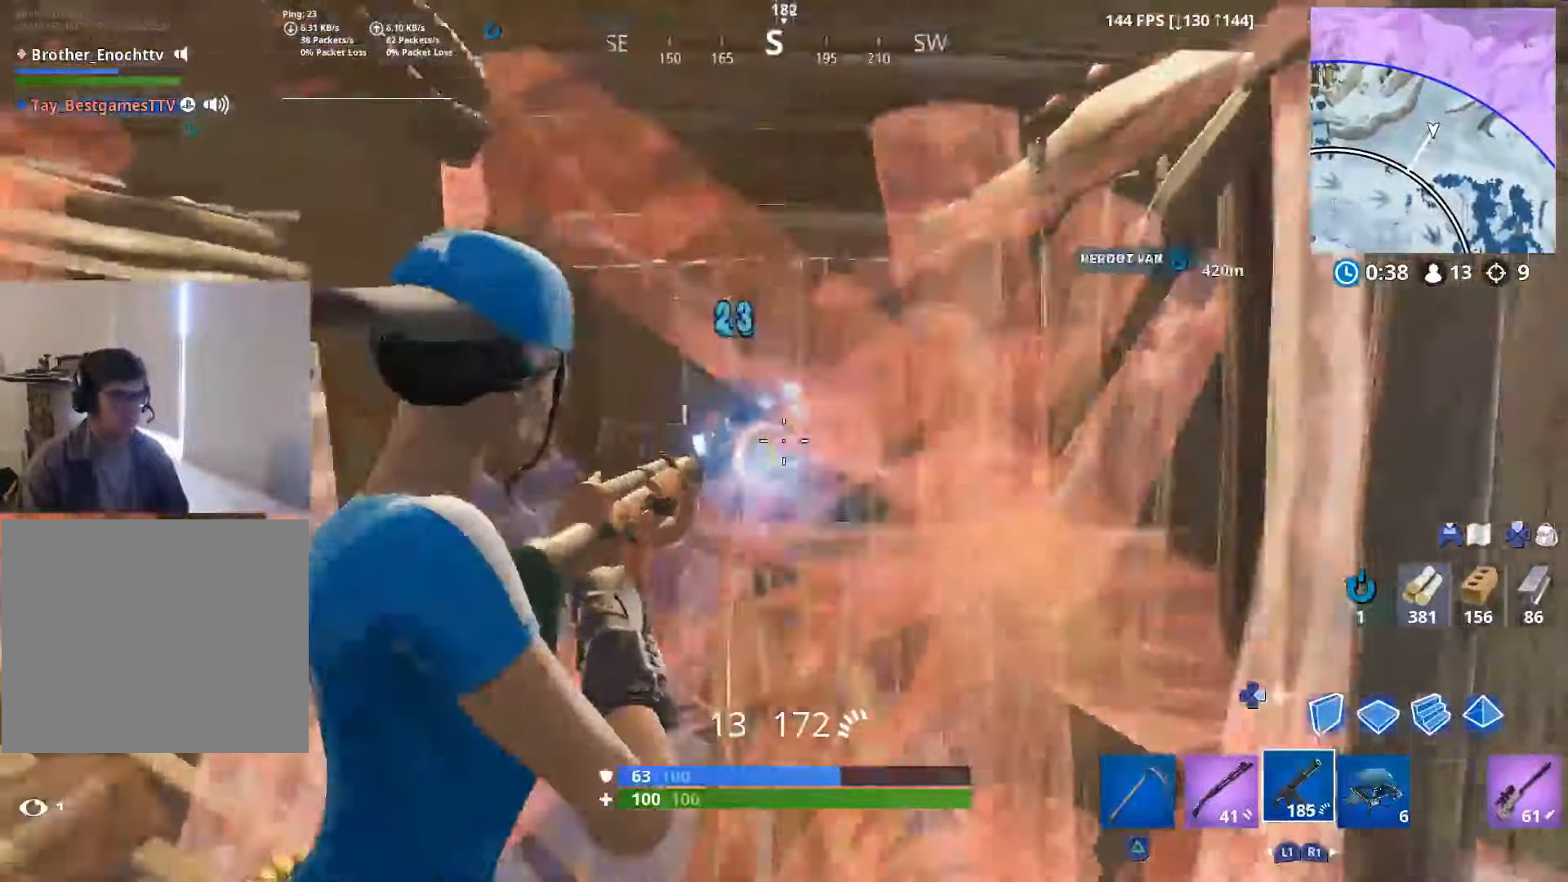
{"buttons": ["L2", "R2"], "left_stick": "down-right", "right_stick": "right", "events": [[200, "right_stick", "down-left"], [267, "L2", "down"], [284, "right_stick", "center"], [317, "left_stick", "down"], [334, "right_stick", "right"], [400, "left_stick", "down-right"]]}
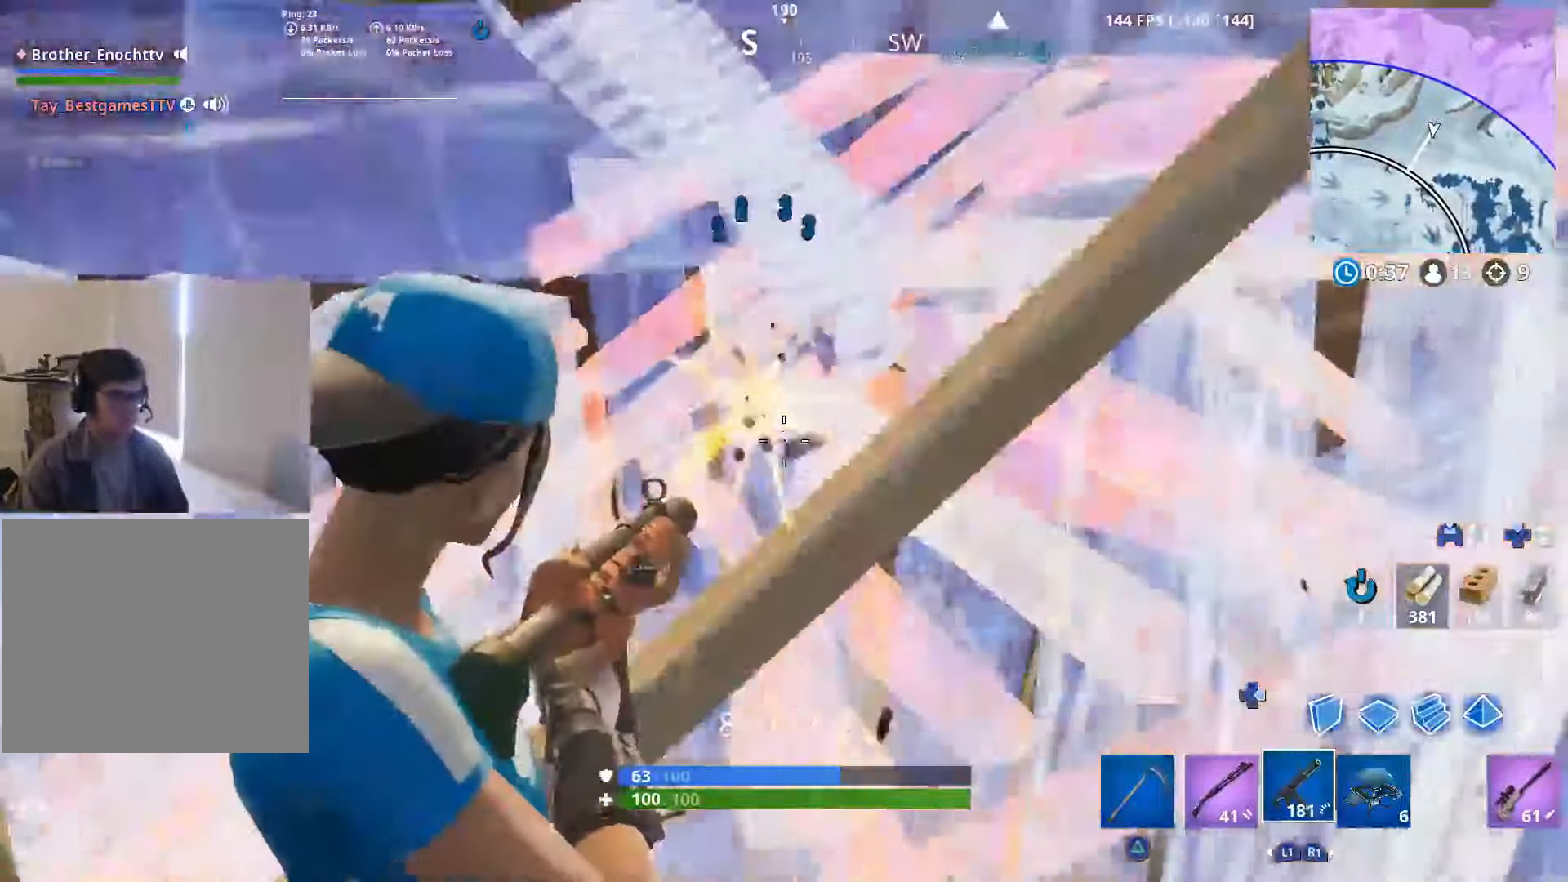
{"buttons": [], "left_stick": "down-right", "right_stick": "center", "events": [[17, "right_stick", "center"], [34, "L2", "up"], [100, "R2", "up"], [150, "L1", "down"], [217, "right_stick", "down-left"], [234, "L1", "up"], [284, "right_stick", "left"], [484, "right_stick", "center"]]}
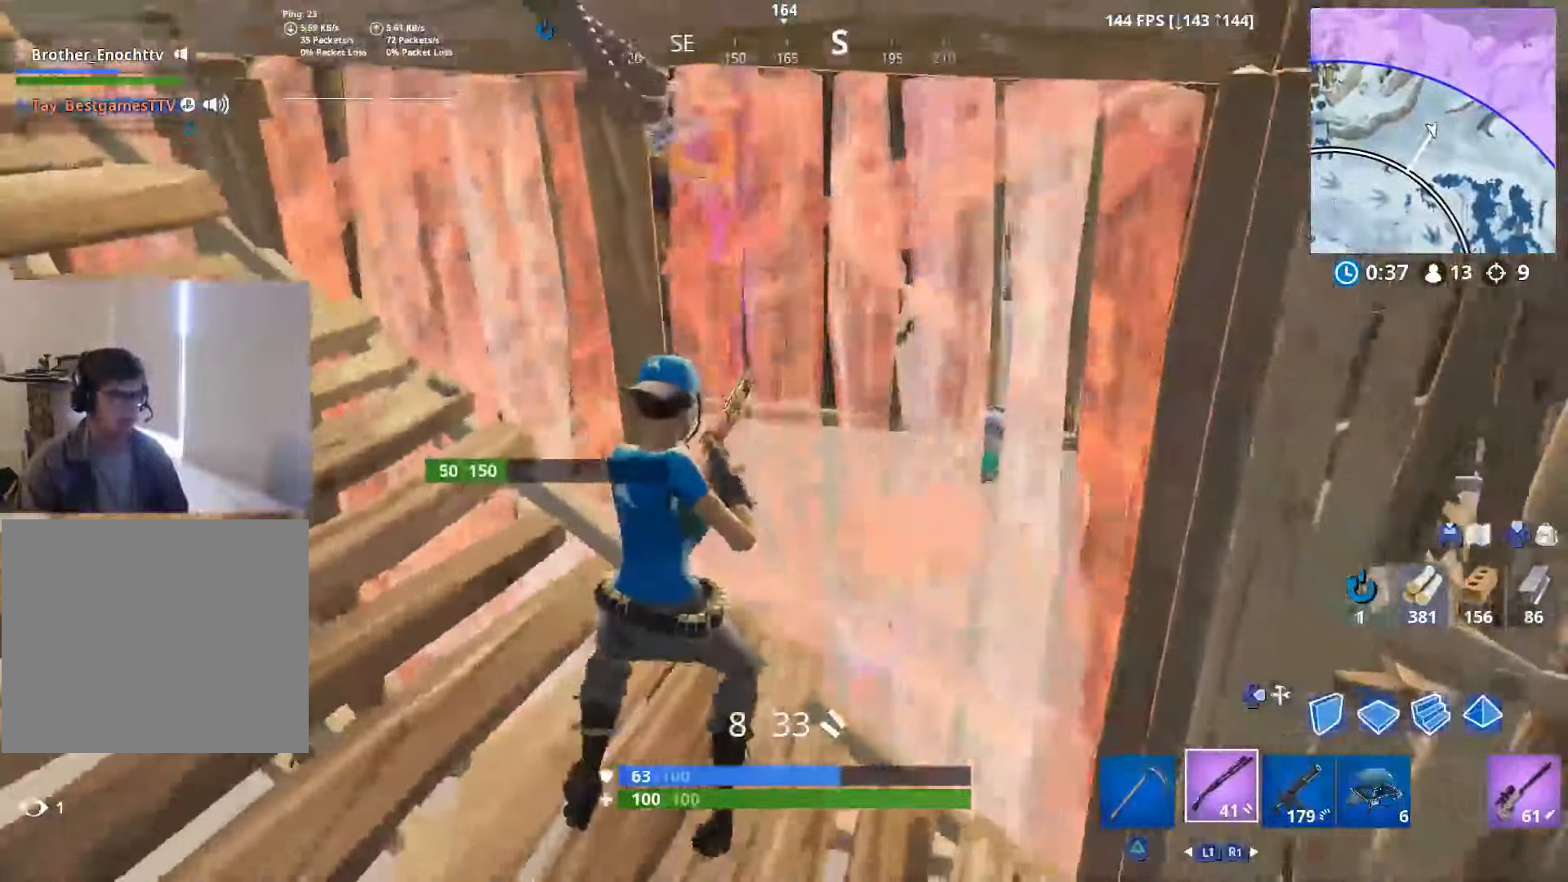
{"buttons": ["R2"], "left_stick": "left", "right_stick": "right", "events": [[117, "TRIANGLE", "down"], [117, "left_stick", "down-left"], [200, "TRIANGLE", "up"], [200, "left_stick", "left"], [400, "right_stick", "right"], [450, "R2", "down"]]}
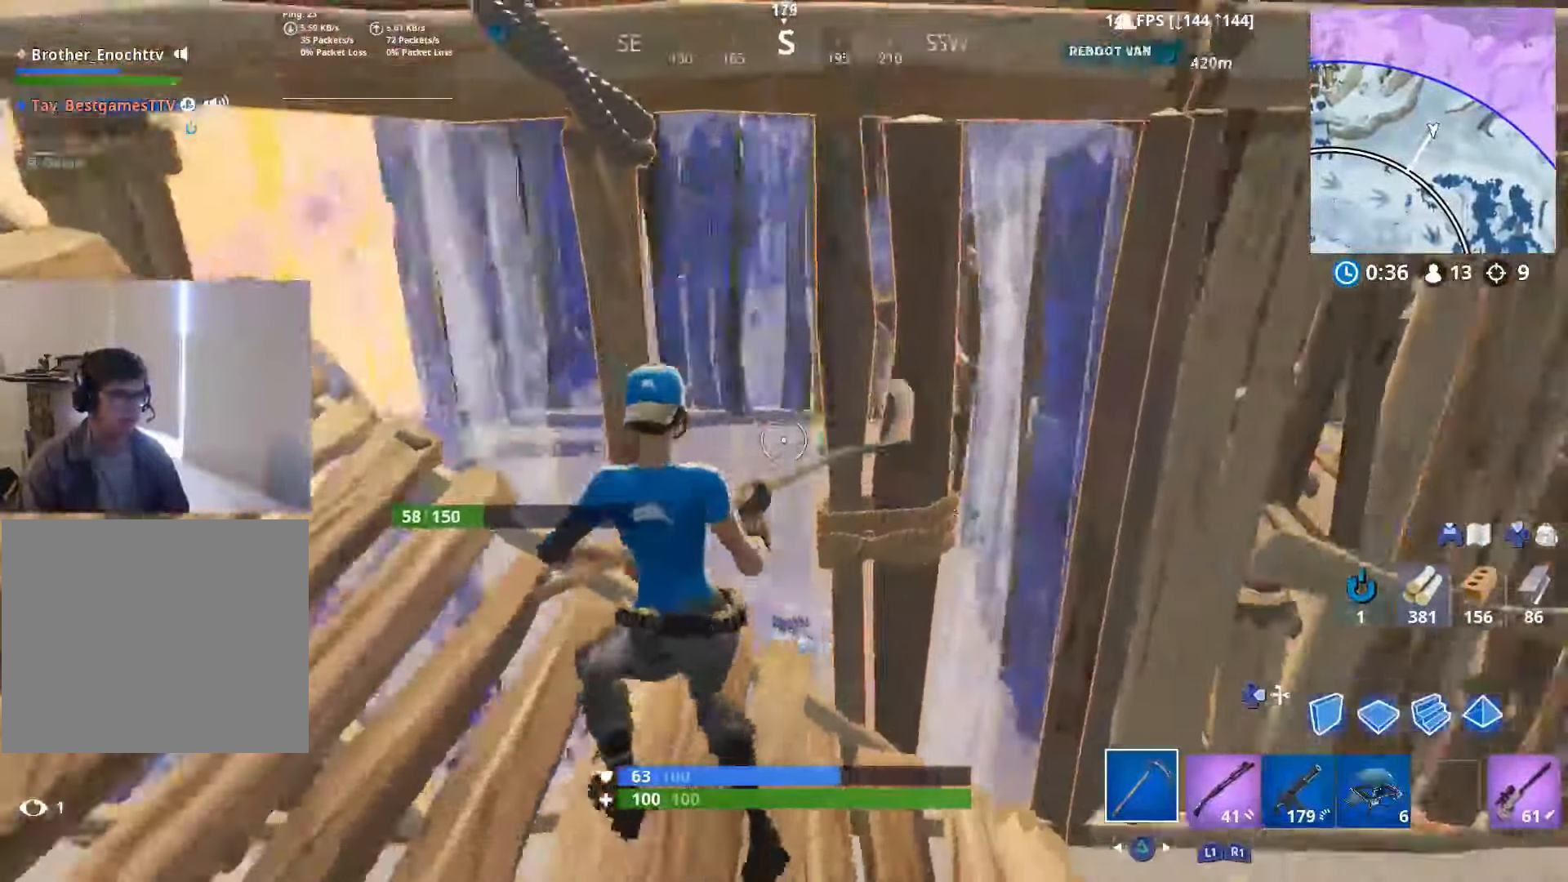
{"buttons": [], "left_stick": "down-right", "right_stick": "center", "events": [[50, "left_stick", "down-left"], [100, "right_stick", "center"], [184, "right_stick", "down-left"], [200, "R2", "up"], [284, "R1", "down"], [300, "right_stick", "center"], [367, "R1", "up"], [384, "left_stick", "down-right"]]}
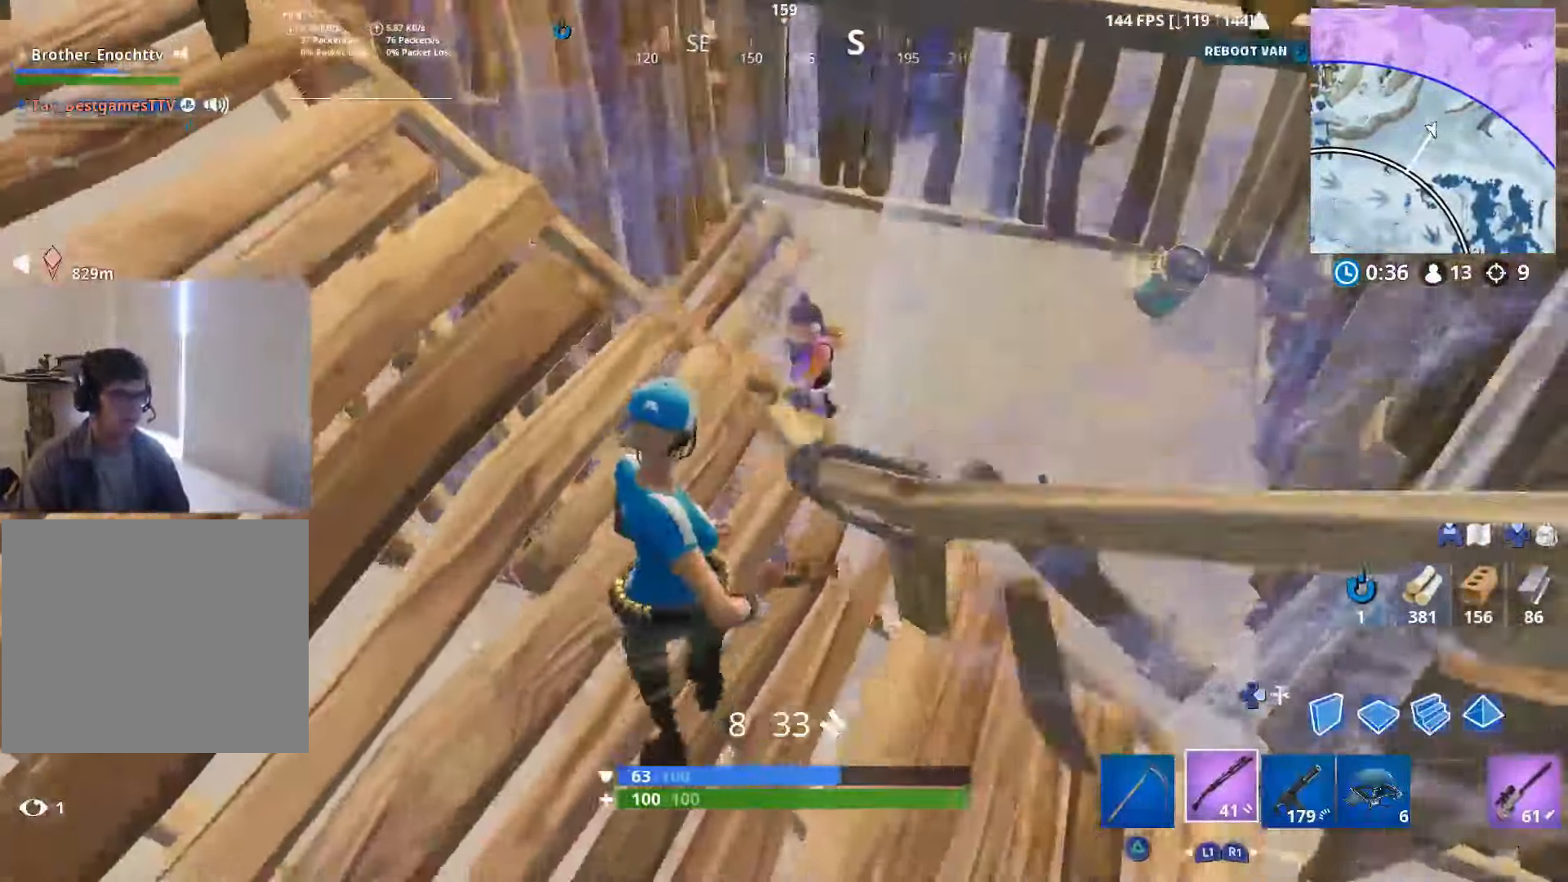
{"buttons": [], "left_stick": "right", "right_stick": "left", "events": [[184, "left_stick", "right"], [217, "right_stick", "up"], [317, "L2", "down"], [334, "R2", "down"], [417, "right_stick", "left"], [434, "L2", "up"], [467, "R2", "up"]]}
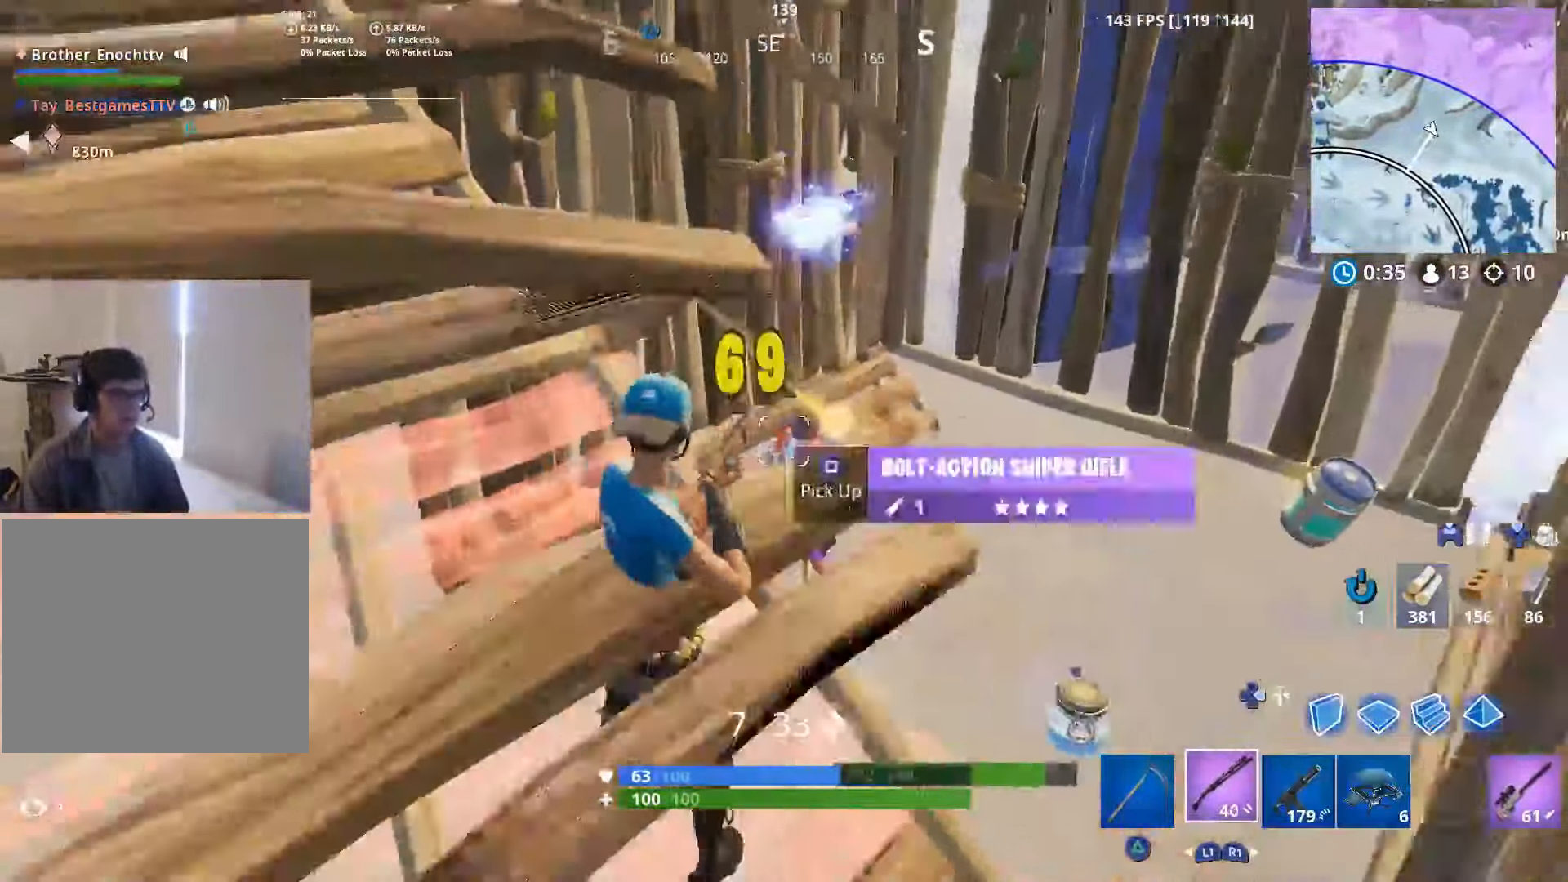
{"buttons": [], "left_stick": "center", "right_stick": "center", "events": [[17, "right_stick", "center"], [334, "left_stick", "left"], [384, "right_stick", "right"], [484, "left_stick", "center"], [500, "right_stick", "center"]]}
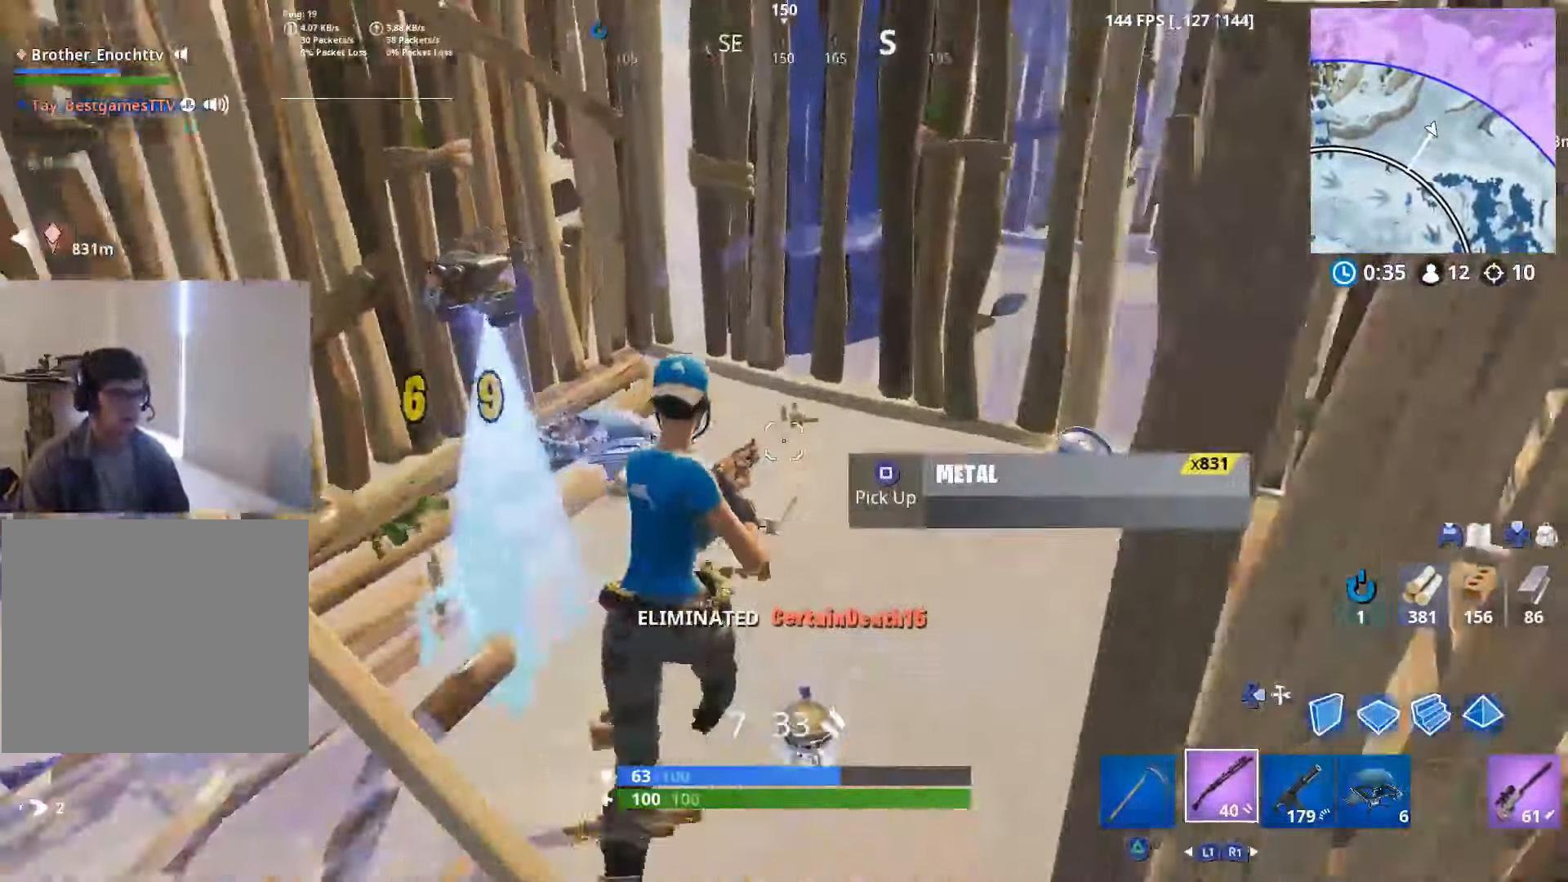
{"buttons": [], "left_stick": "left", "right_stick": "up-right"}
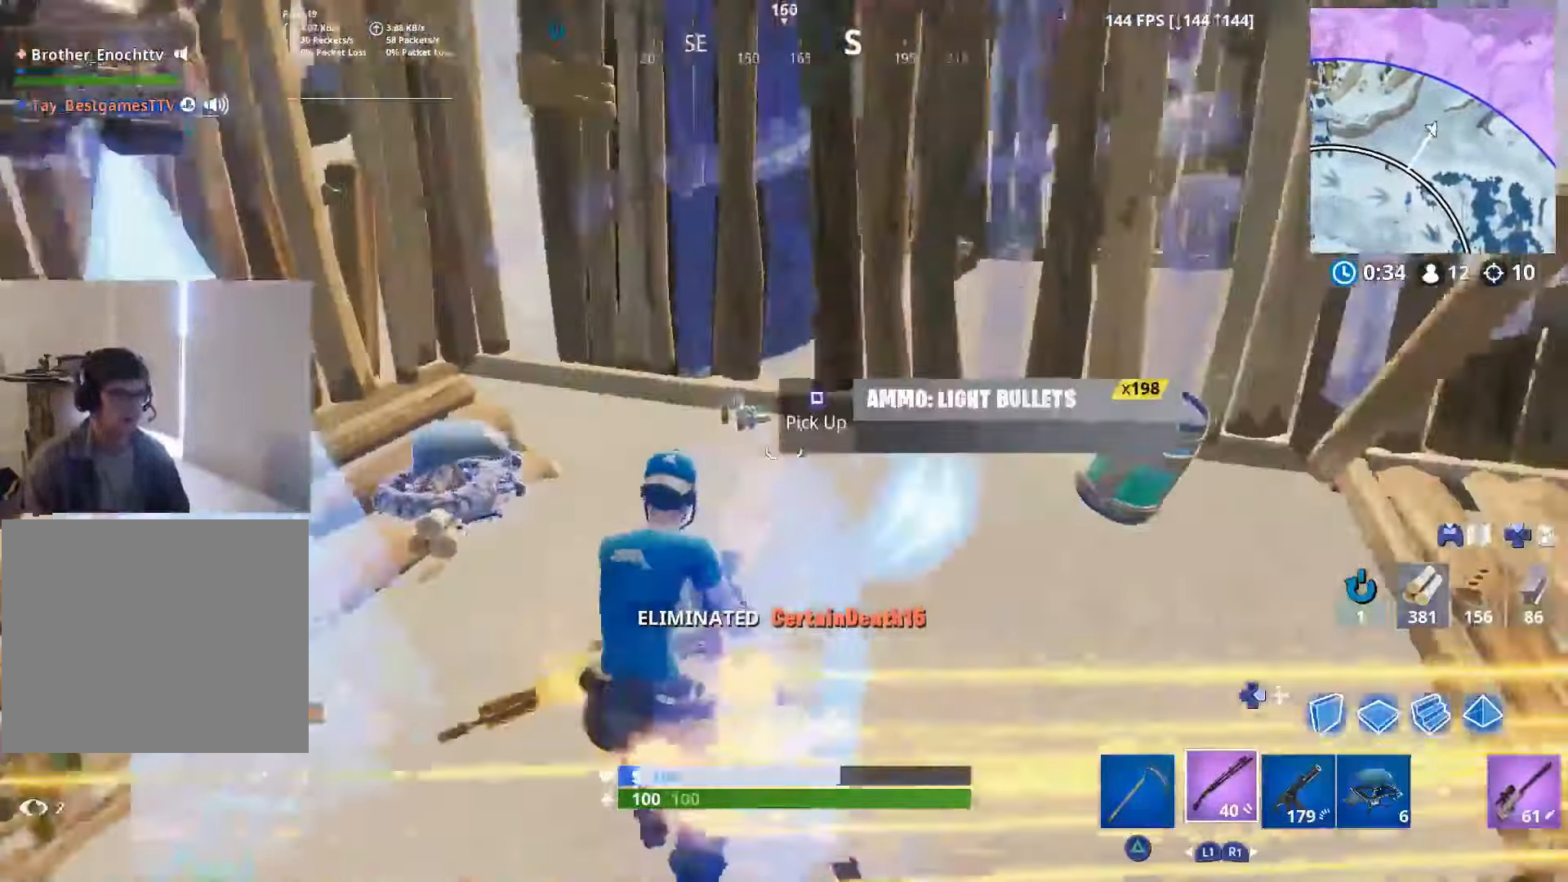
{"buttons": [], "left_stick": "left", "right_stick": "right", "events": [[350, "right_stick", "right"]]}
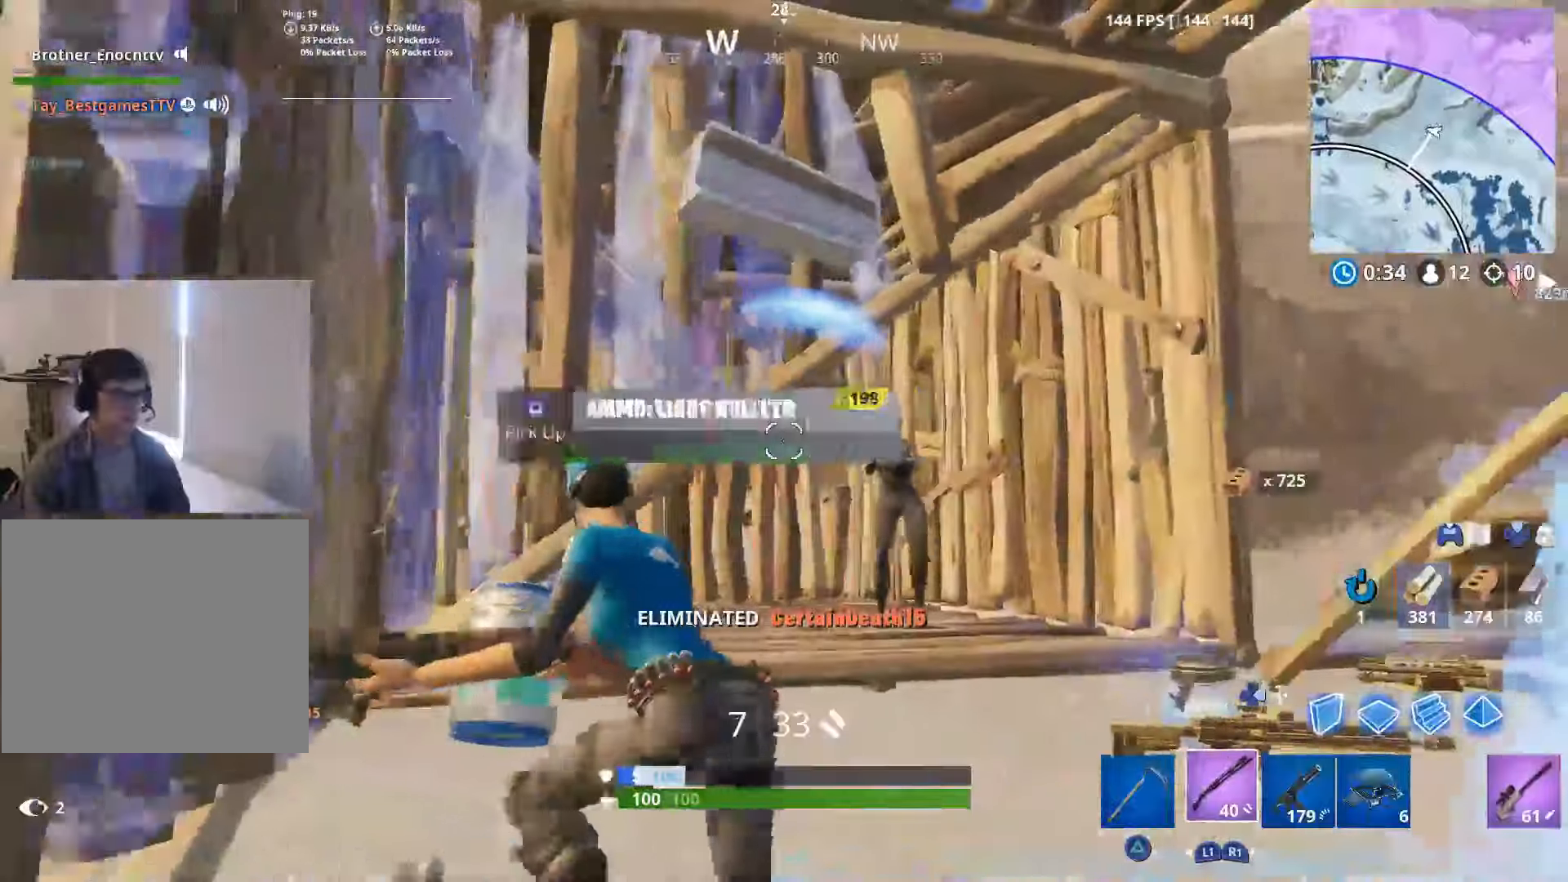
{"buttons": ["CROSS", "R2"], "left_stick": "down-right", "right_stick": "down", "events": [[33, "L2", "down"], [233, "R2", "down"], [233, "left_stick", "down-right"], [233, "right_stick", "up"], [316, "L2", "up"], [333, "right_stick", "center"], [366, "R2", "up"], [383, "DPAD_RIGHT", "down"], [383, "right_stick", "down-right"], [450, "CROSS", "down"], [450, "right_stick", "down"], [466, "R2", "down"], [500, "DPAD_RIGHT", "up"]]}
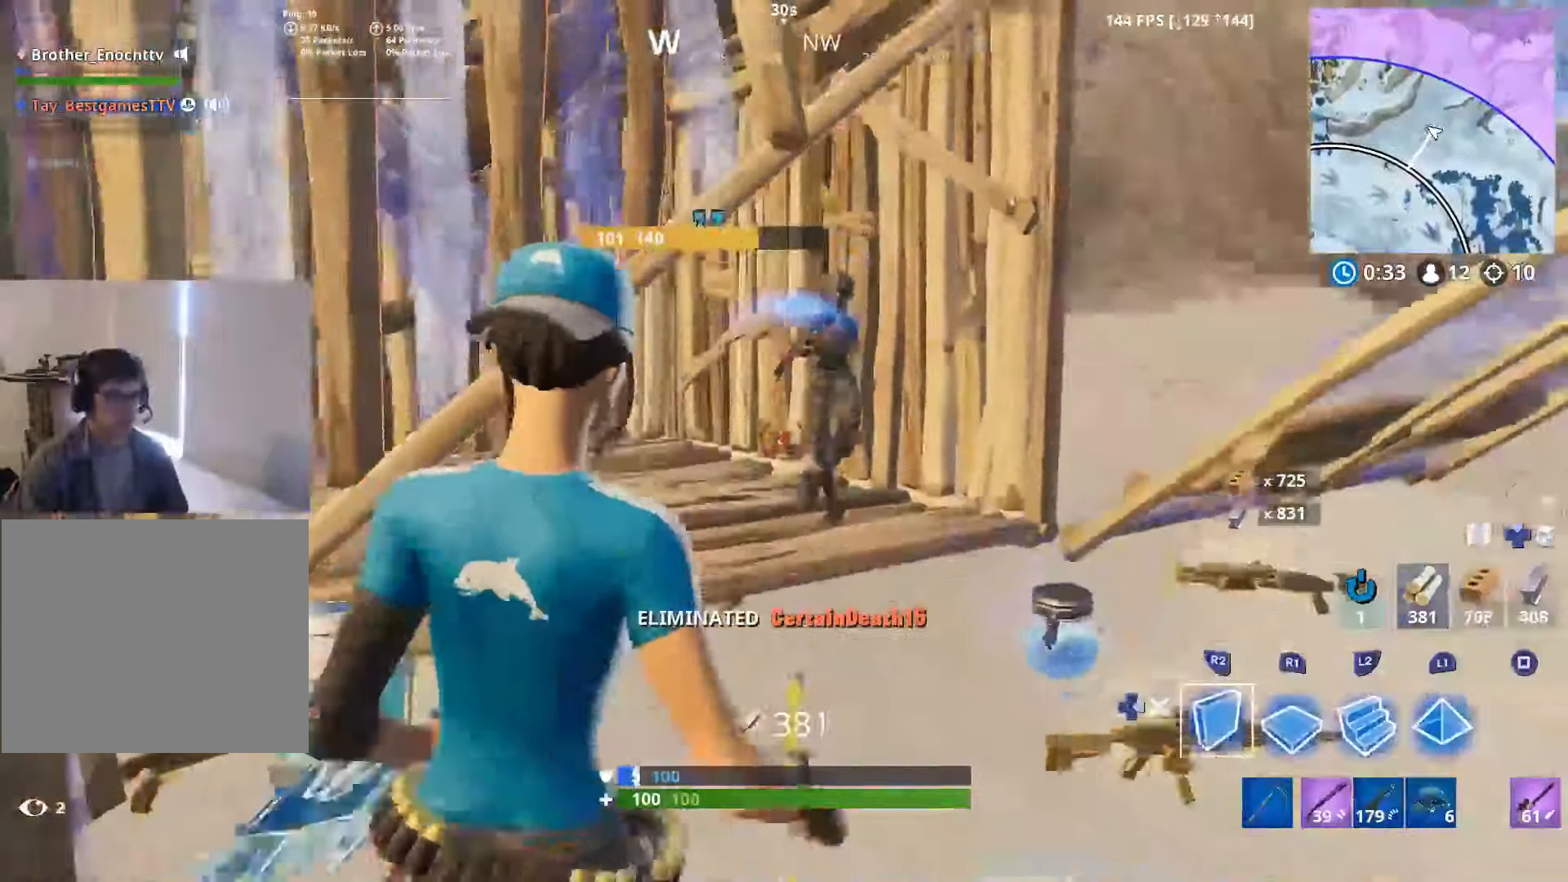
{"buttons": [], "left_stick": "right", "right_stick": "down", "events": [[66, "CROSS", "up"], [116, "R2", "up"], [166, "L2", "down"], [166, "left_stick", "right"], [166, "right_stick", "up"], [233, "DPAD_RIGHT", "down"], [283, "L2", "up"], [300, "right_stick", "down"], [316, "DPAD_RIGHT", "up"]]}